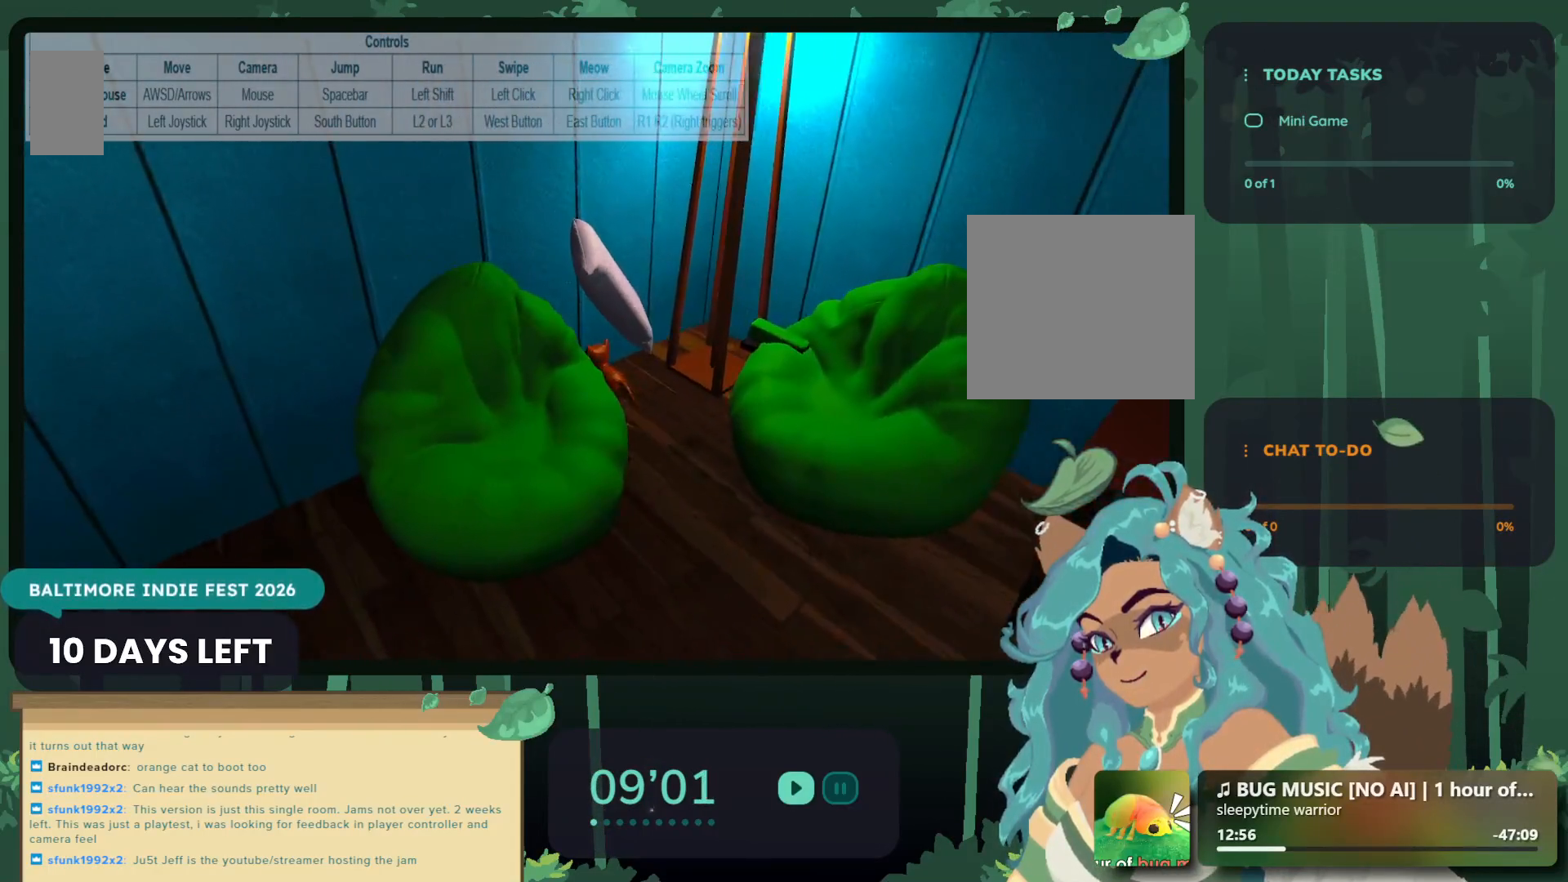
Gameplay with a controller (Xbox layout); each line is a JSON object with the inputs held at the frame after it. "events" lists button and stick changes between this image and that frame as [ms after this image, input, new state], when the widget could be followed in between.
{"buttons": [], "left_stick": "down", "right_stick": "center", "events": [[67, "A", "down"], [200, "A", "up"], [267, "left_stick", "down"]]}
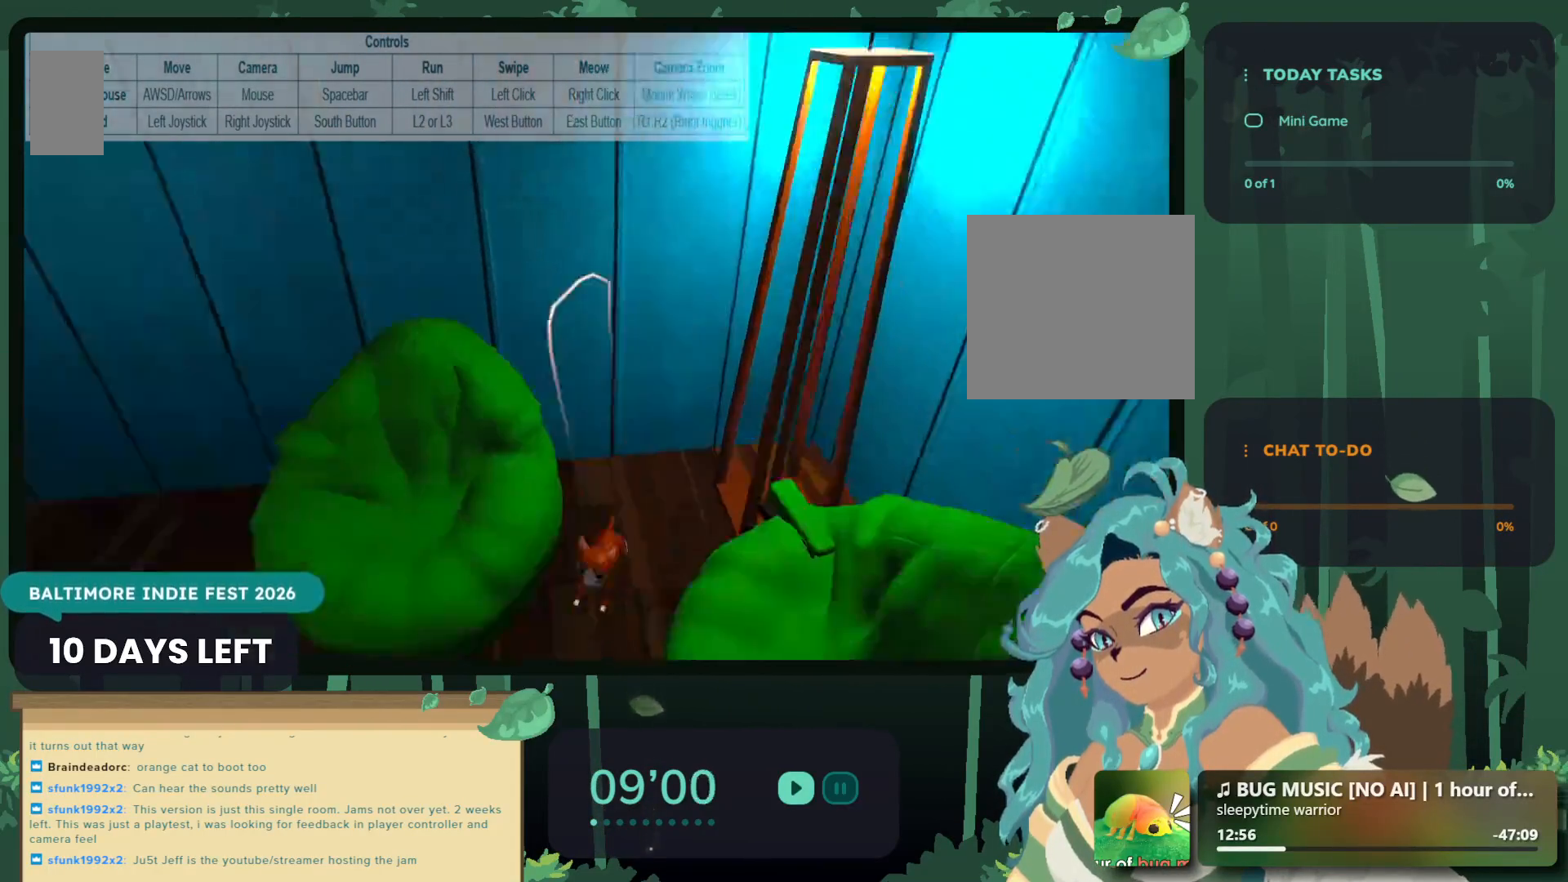
{"buttons": [], "left_stick": "center", "right_stick": "center", "events": [[183, "left_stick", "center"]]}
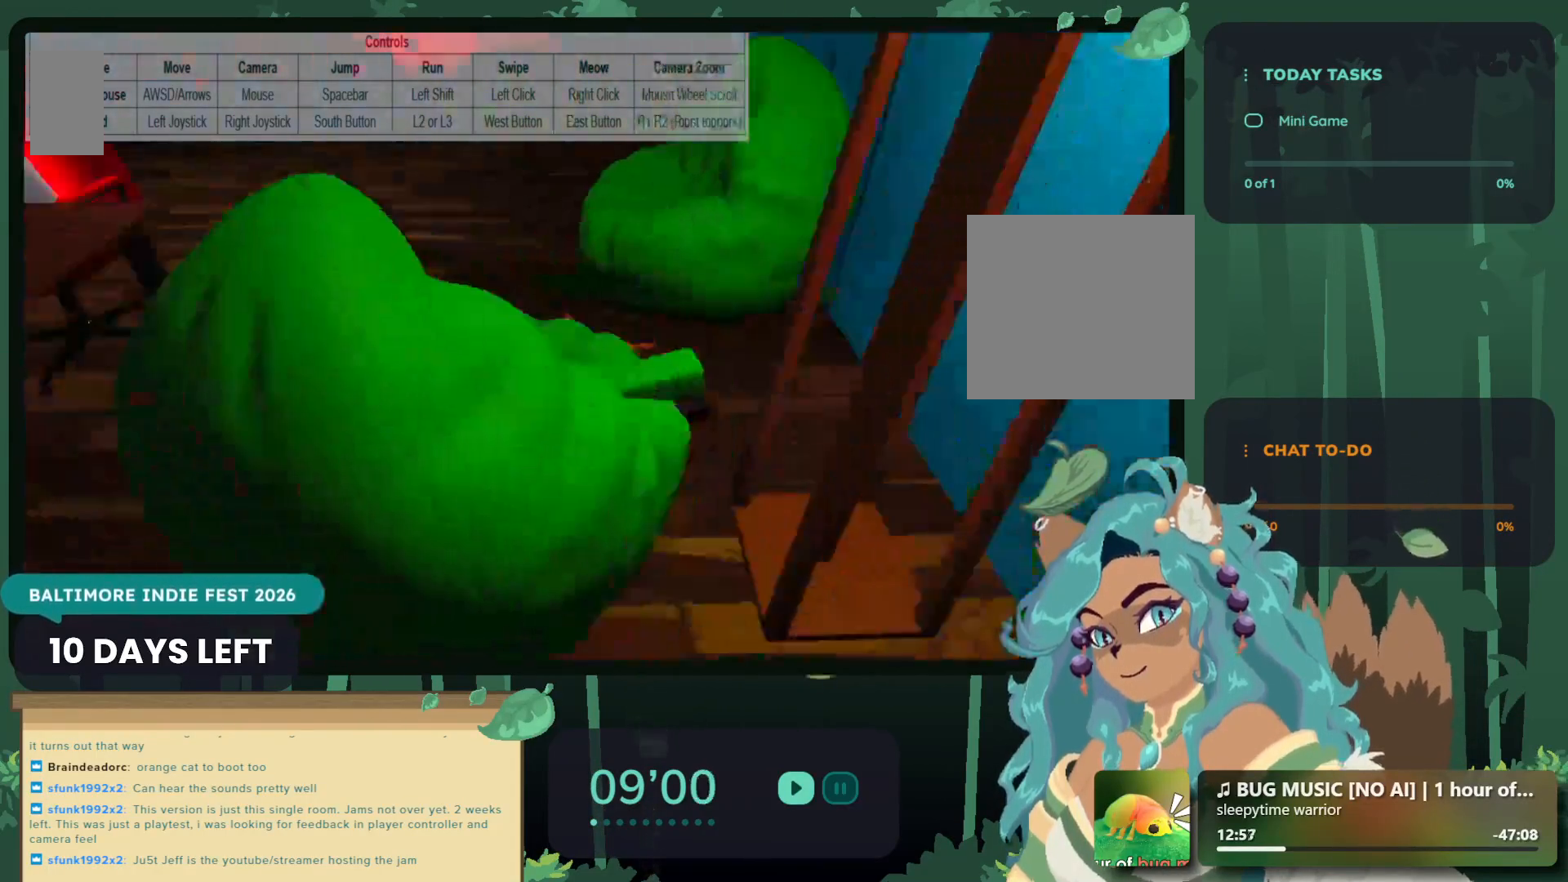
{"buttons": [], "left_stick": "center", "right_stick": "center", "events": []}
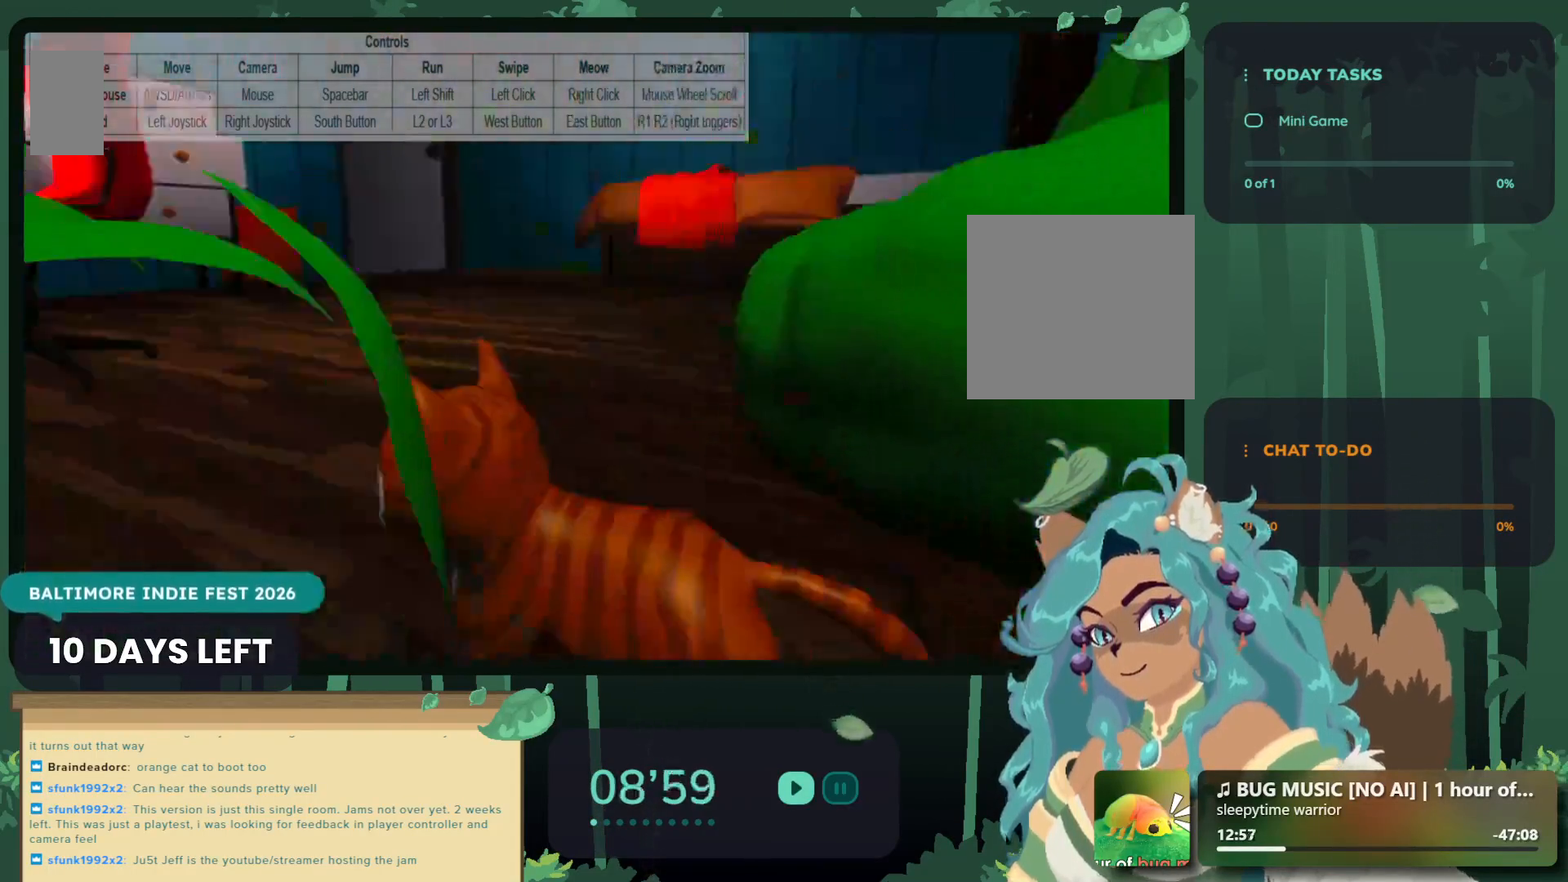
{"buttons": ["A"], "left_stick": "up", "right_stick": "center", "events": [[283, "left_stick", "up"], [433, "A", "down"]]}
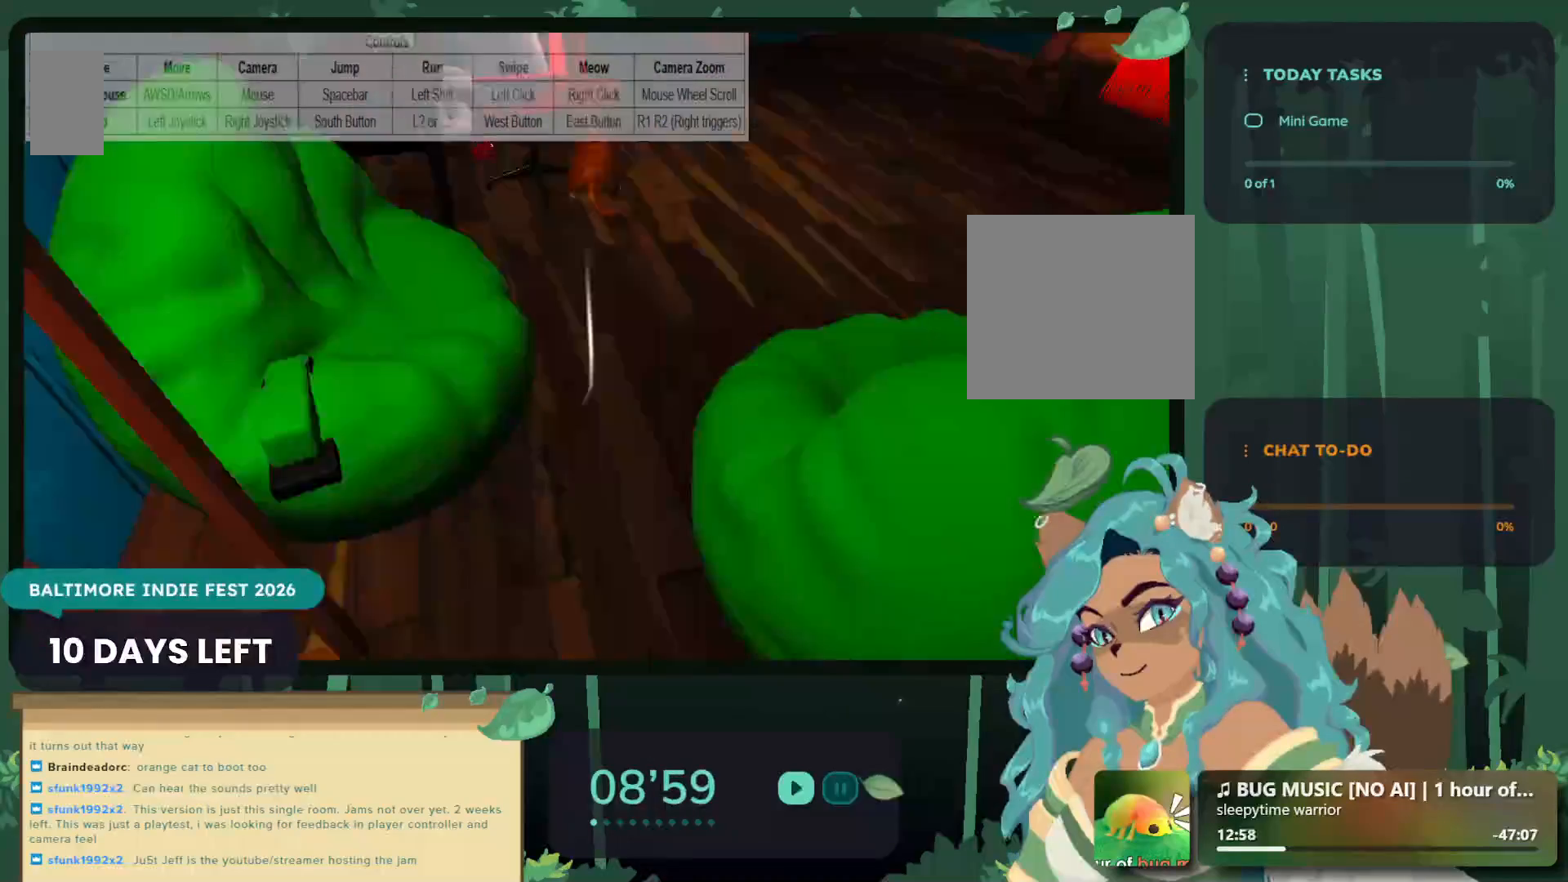
{"buttons": [], "left_stick": "up", "right_stick": "center", "events": [[67, "A", "up"]]}
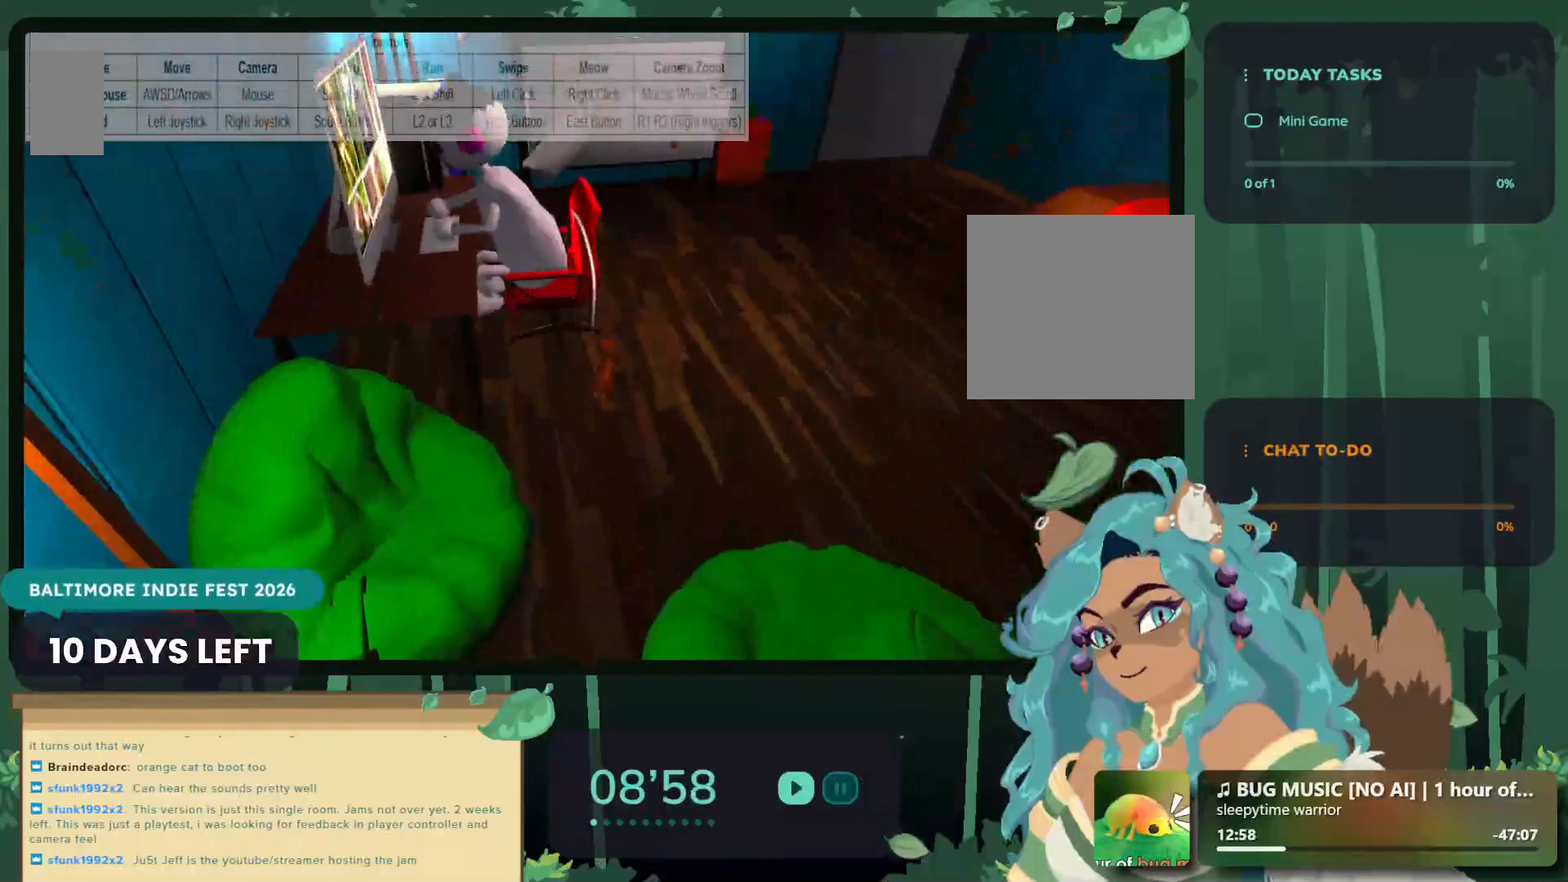
{"buttons": [], "left_stick": "up-right", "right_stick": "center", "events": [[17, "A", "down"], [17, "left_stick", "up-right"], [167, "A", "up"]]}
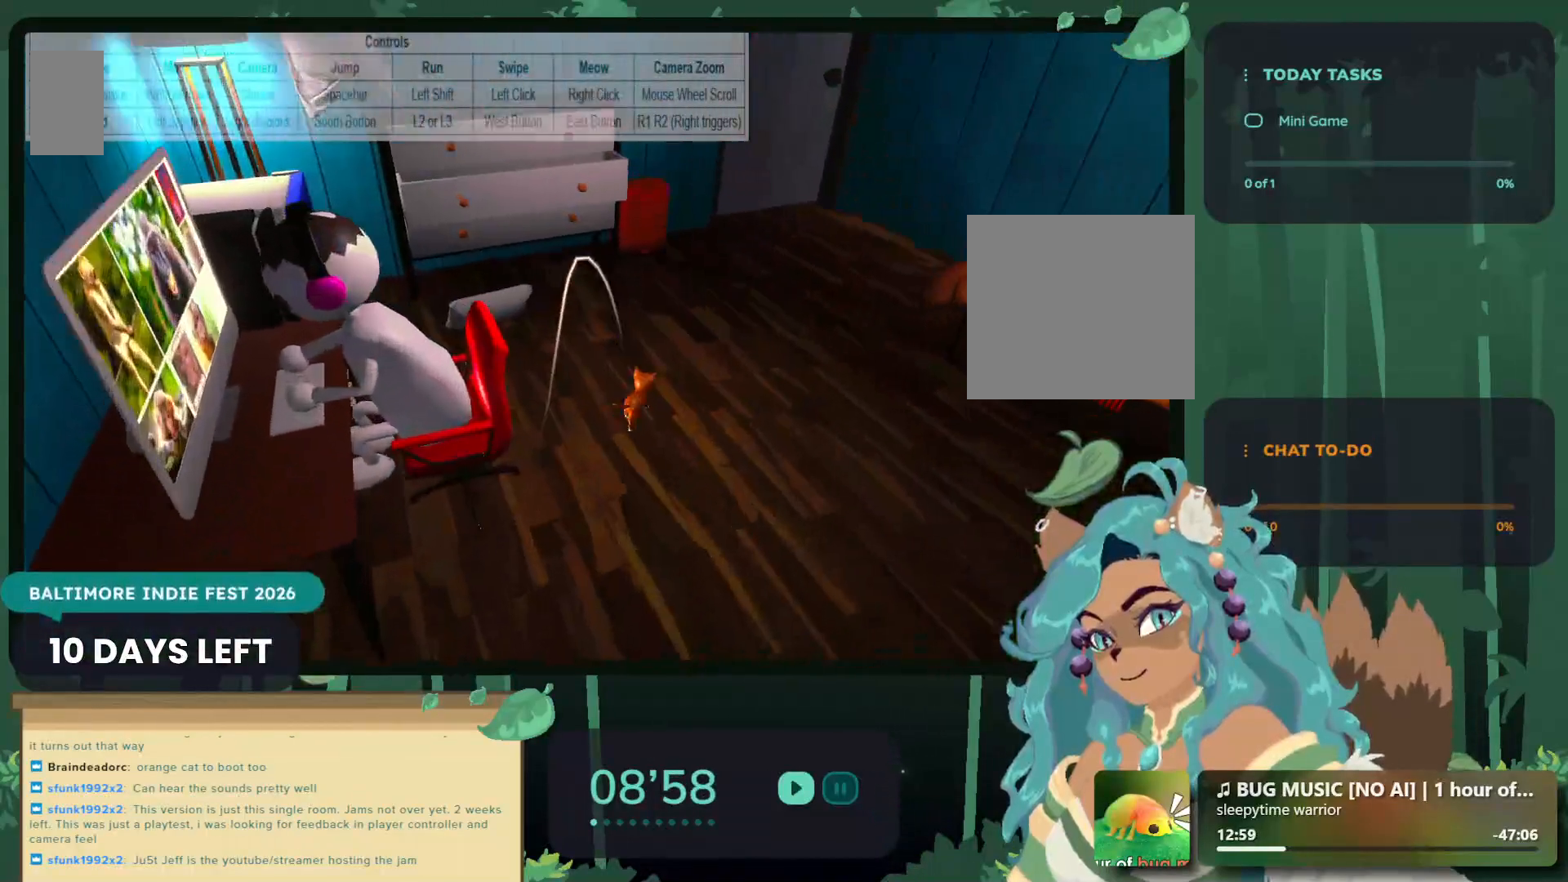
{"buttons": [], "left_stick": "up-right", "right_stick": "center", "events": [[33, "A", "down"], [200, "A", "up"]]}
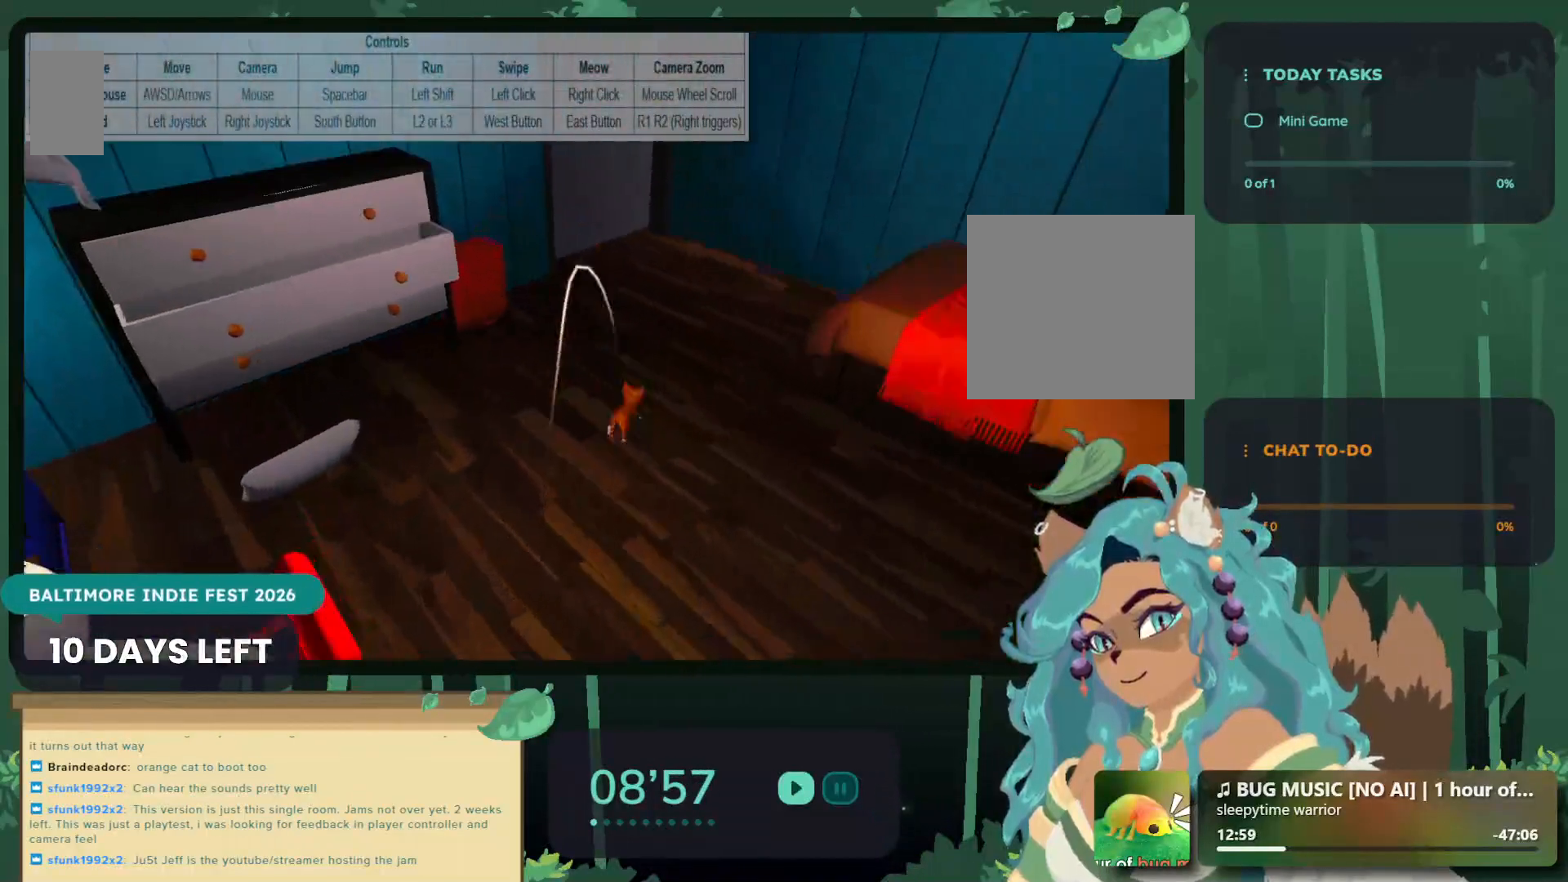
{"buttons": [], "left_stick": "up-right", "right_stick": "center", "events": [[67, "A", "down"], [250, "A", "up"]]}
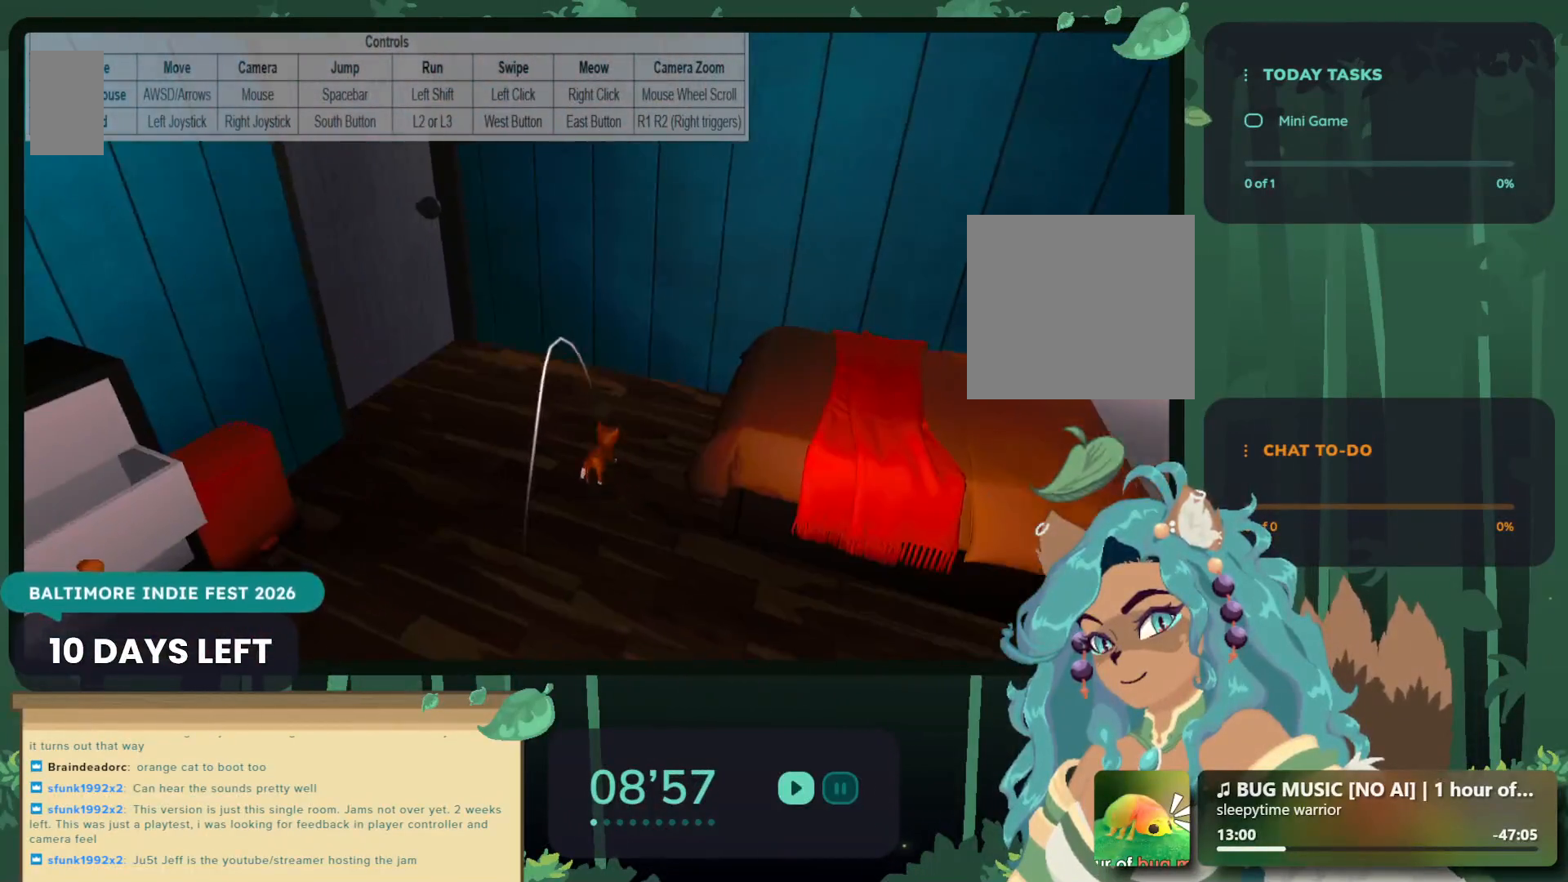
{"buttons": [], "left_stick": "up-left", "right_stick": "center", "events": [[117, "A", "down"], [250, "A", "up"], [433, "left_stick", "up-left"]]}
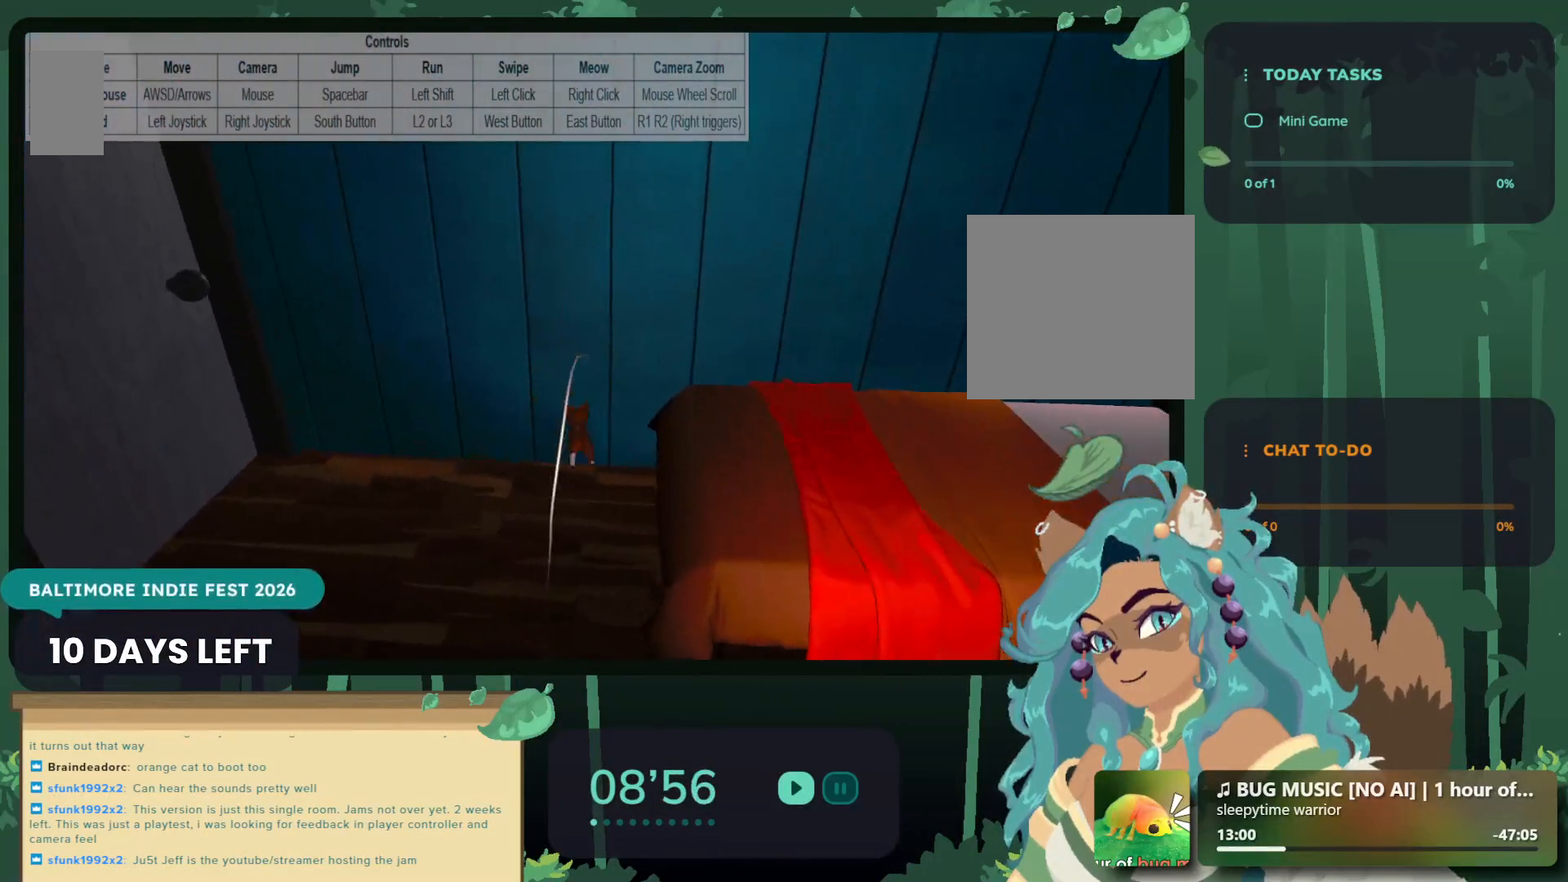
{"buttons": [], "left_stick": "down-left", "right_stick": "center", "events": [[117, "left_stick", "left"], [133, "A", "down"], [267, "A", "up"], [417, "left_stick", "down-left"]]}
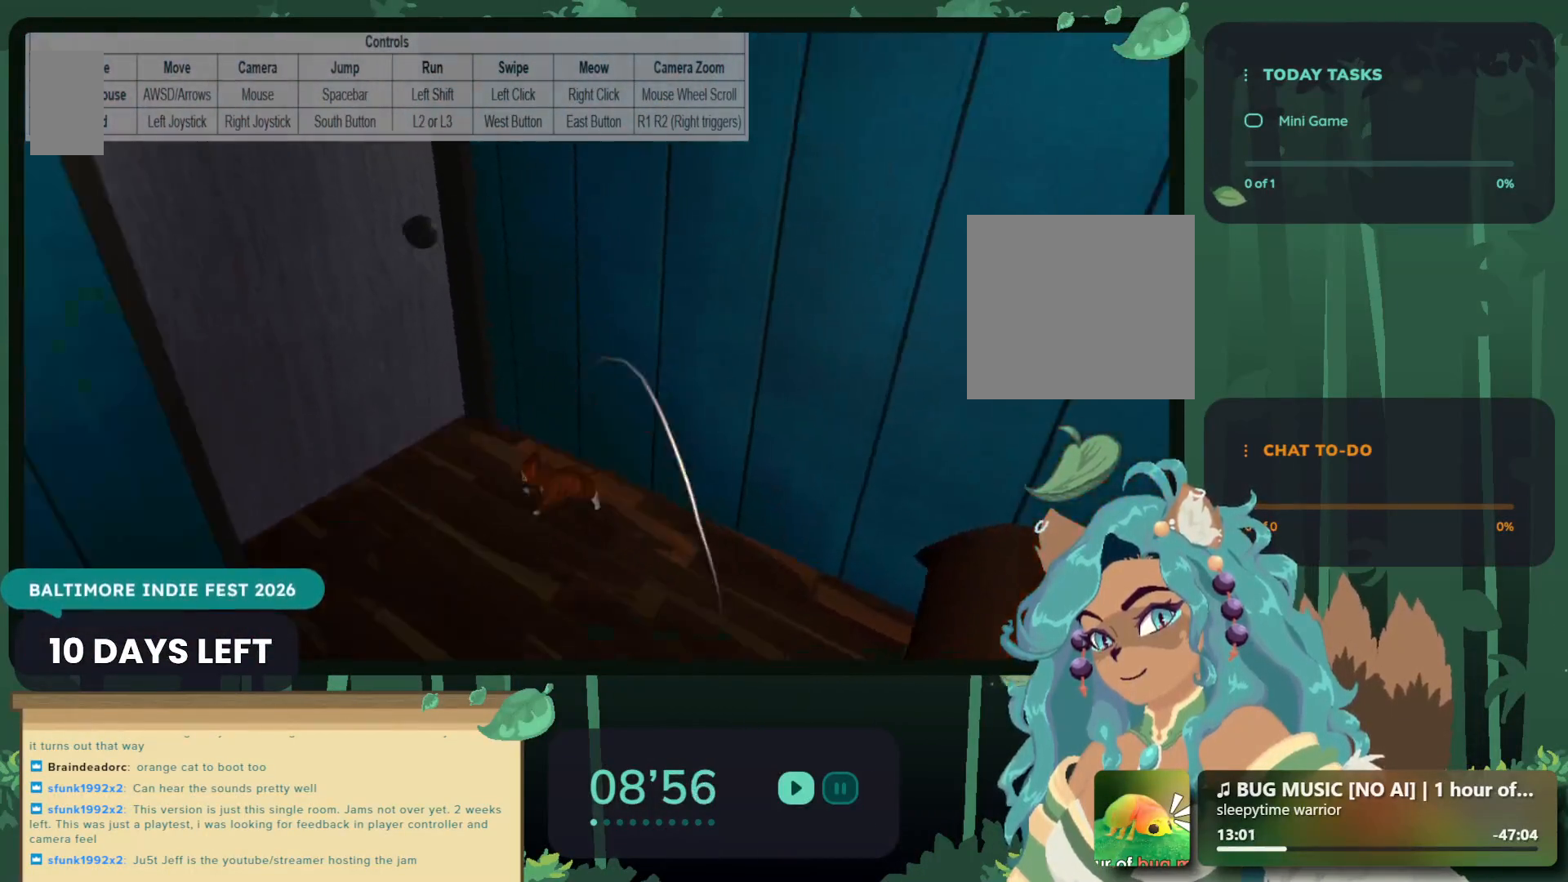
{"buttons": [], "left_stick": "down-left", "right_stick": "center", "events": [[150, "A", "down"], [300, "A", "up"]]}
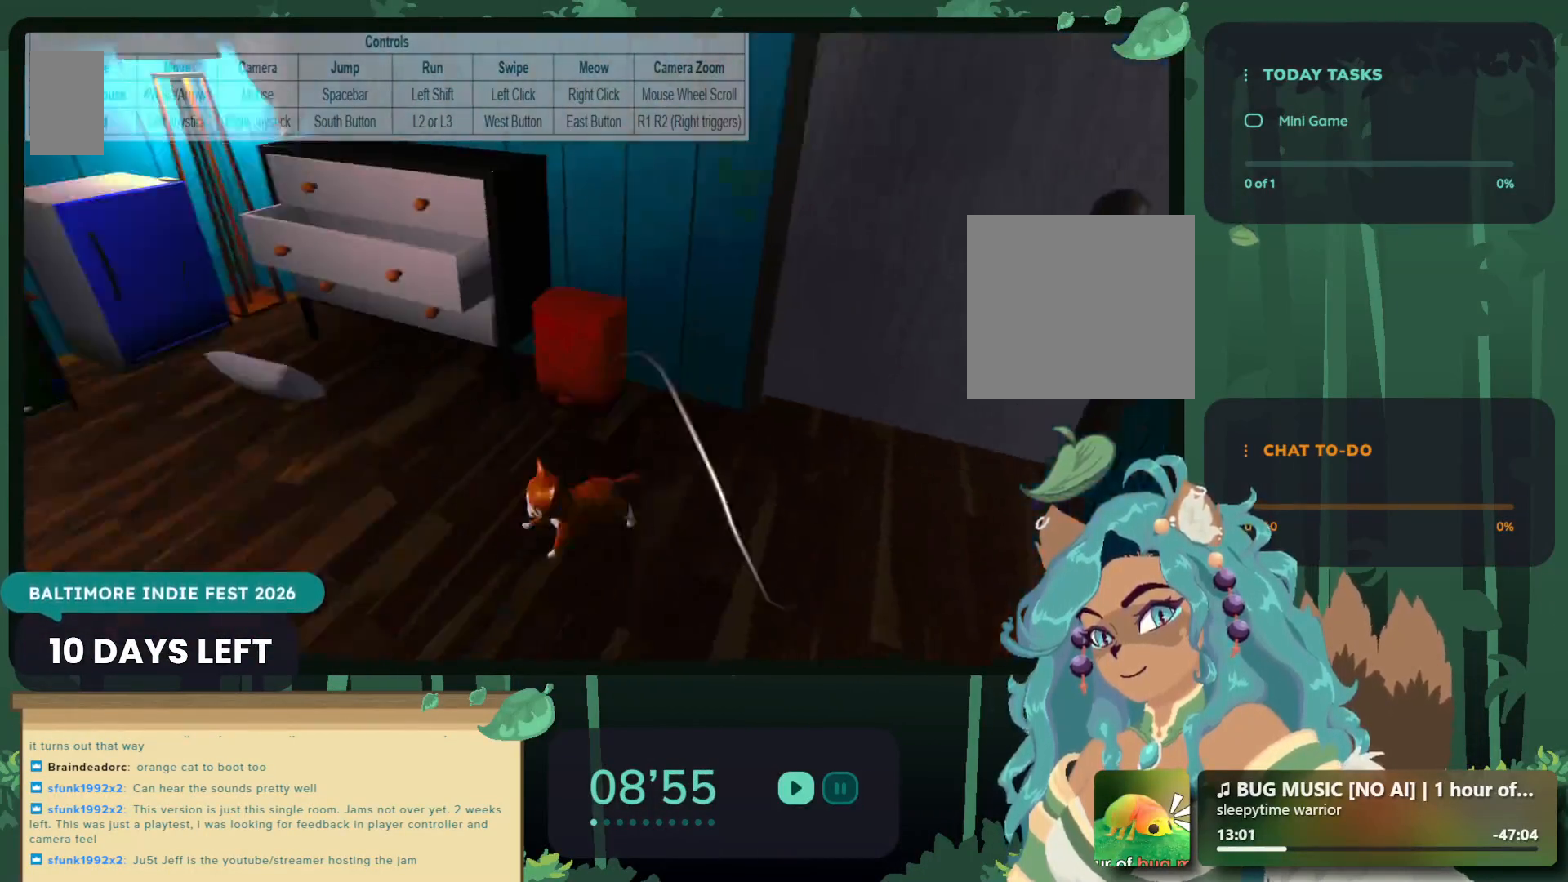
{"buttons": [], "left_stick": "up-left", "right_stick": "center", "events": [[150, "A", "down"], [300, "A", "up"], [300, "left_stick", "left"], [500, "left_stick", "up-left"]]}
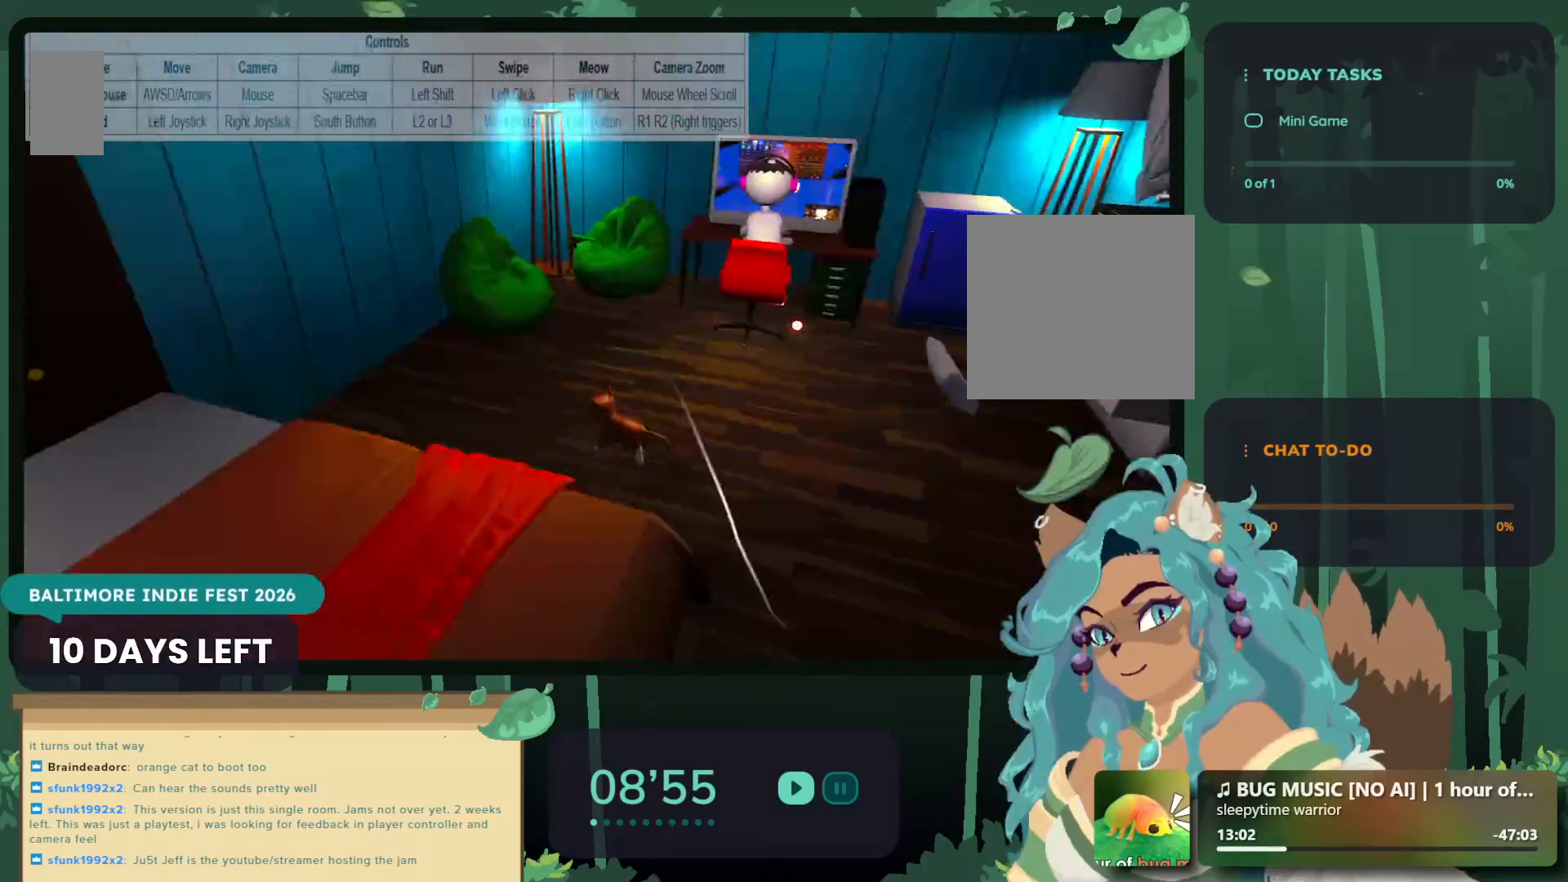
{"buttons": [], "left_stick": "center", "right_stick": "center", "events": [[150, "A", "down"], [233, "left_stick", "center"], [283, "A", "up"]]}
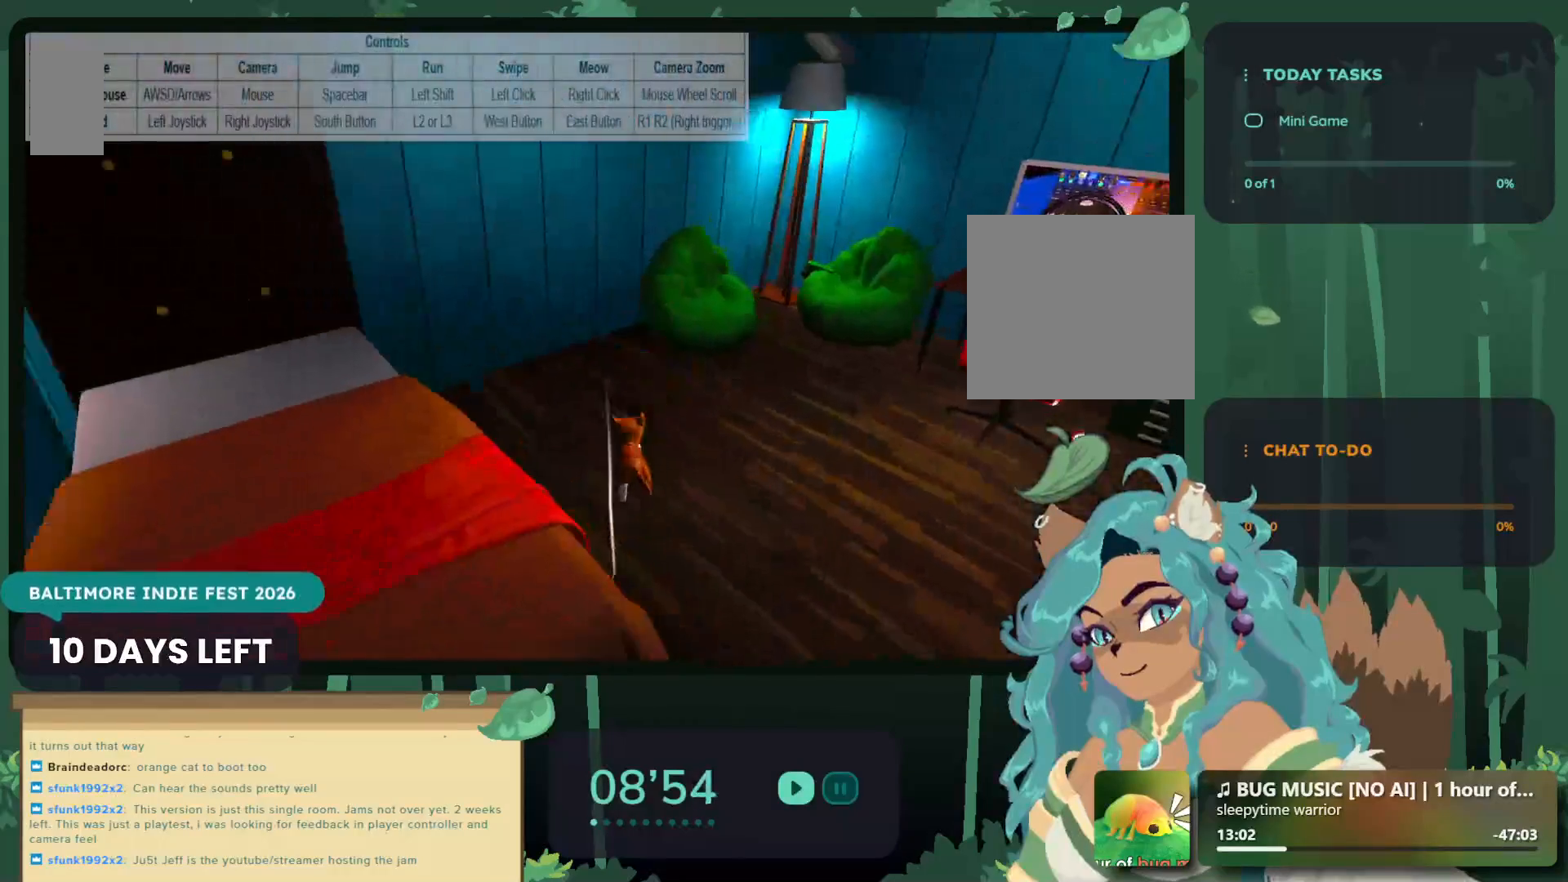
{"buttons": [], "left_stick": "center", "right_stick": "center", "events": [[200, "A", "down"], [317, "A", "up"]]}
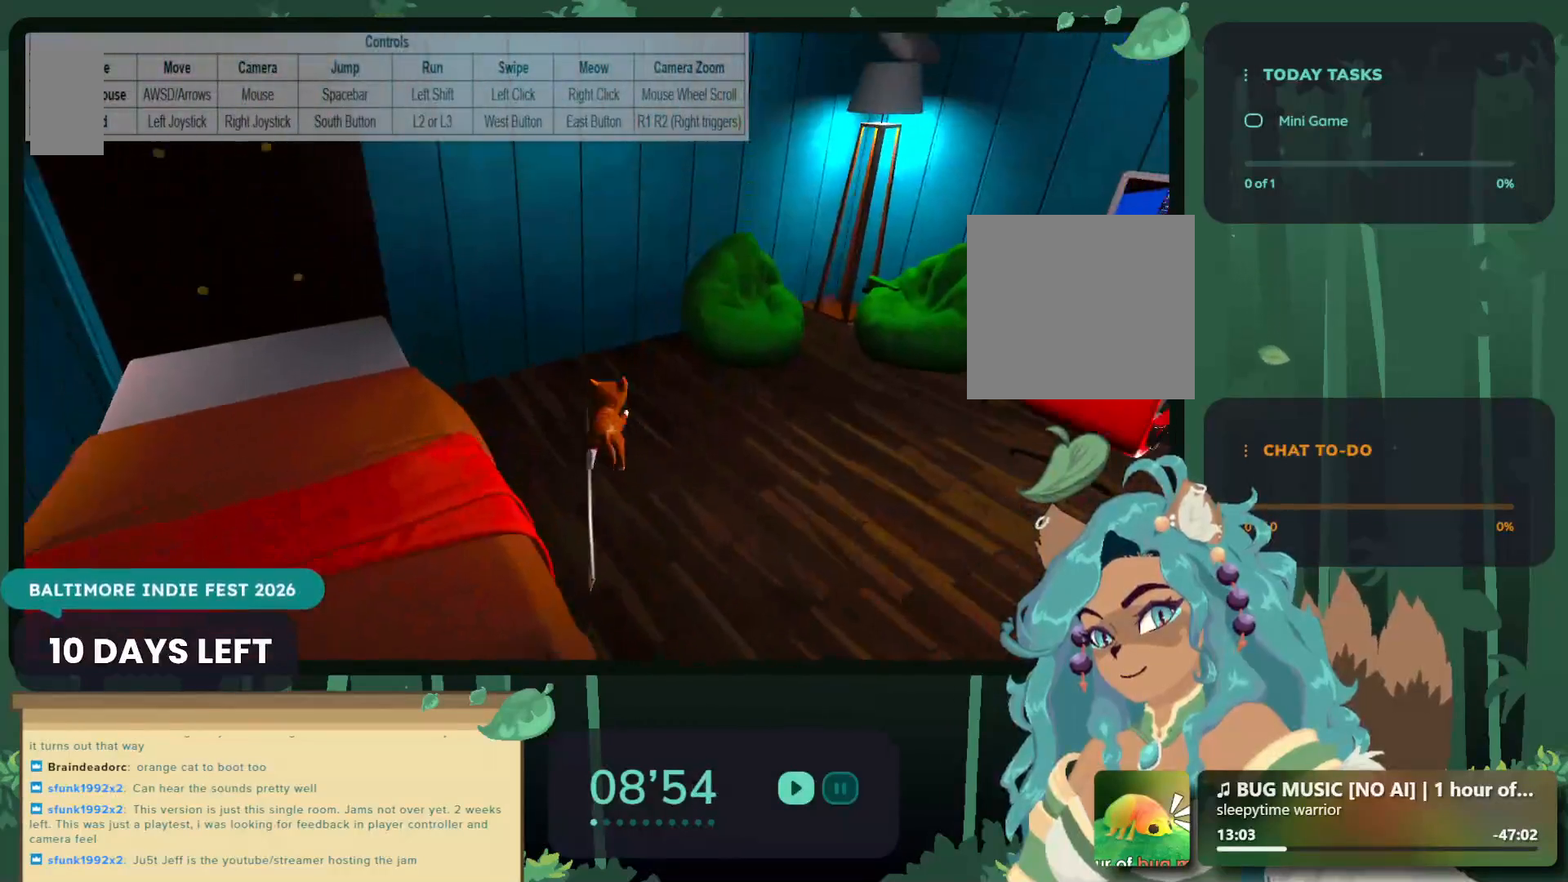
{"buttons": [], "left_stick": "up", "right_stick": "center", "events": [[217, "left_stick", "up"]]}
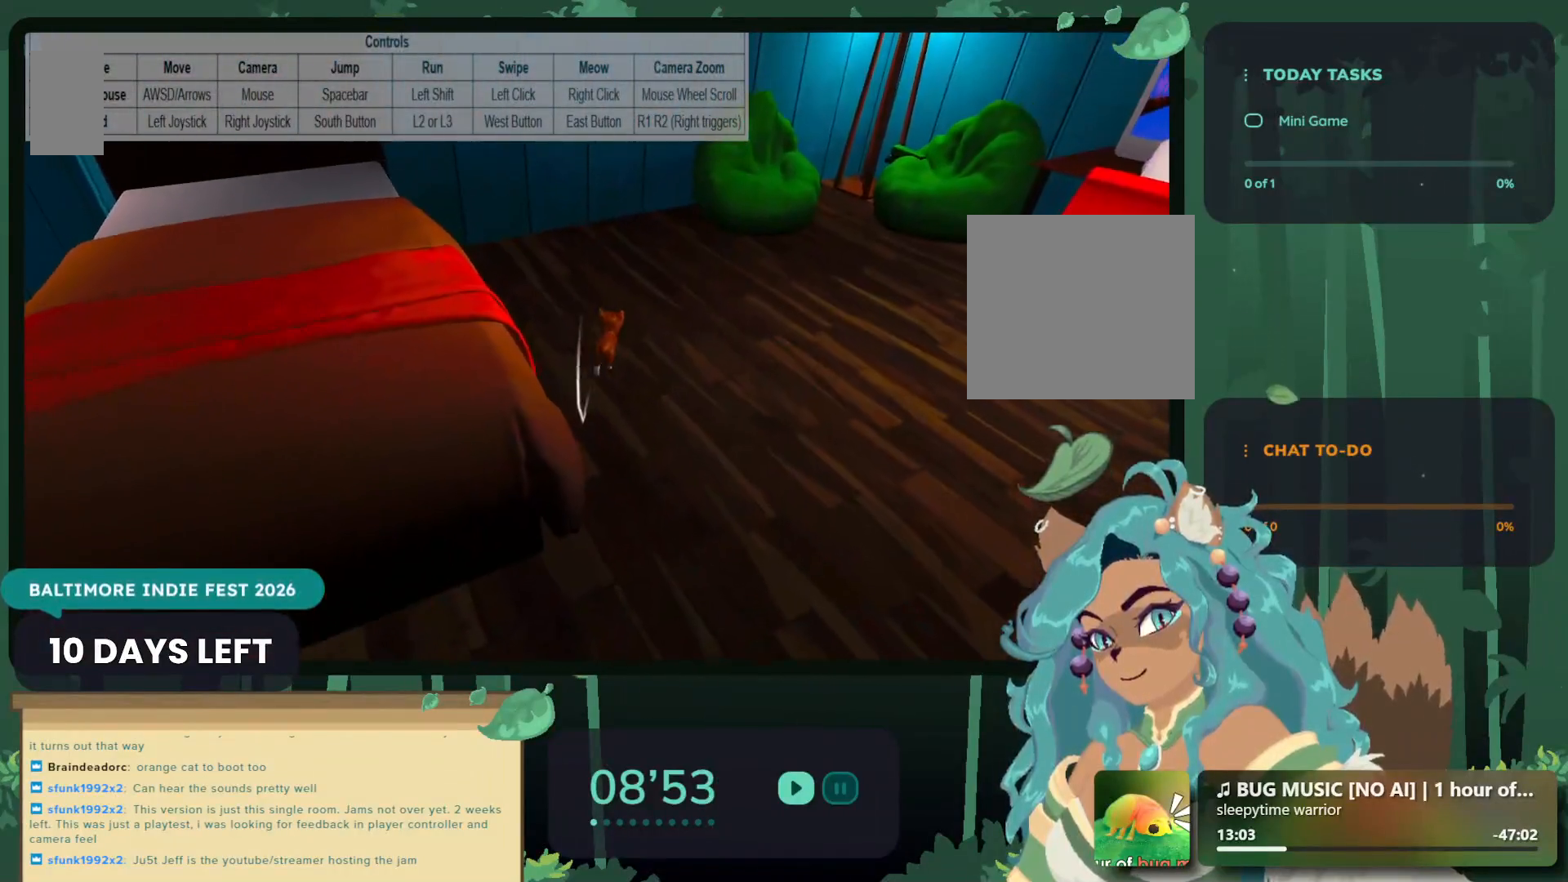
{"buttons": [], "left_stick": "up-right", "right_stick": "center", "events": [[33, "A", "down"], [150, "A", "up"], [150, "left_stick", "up-right"]]}
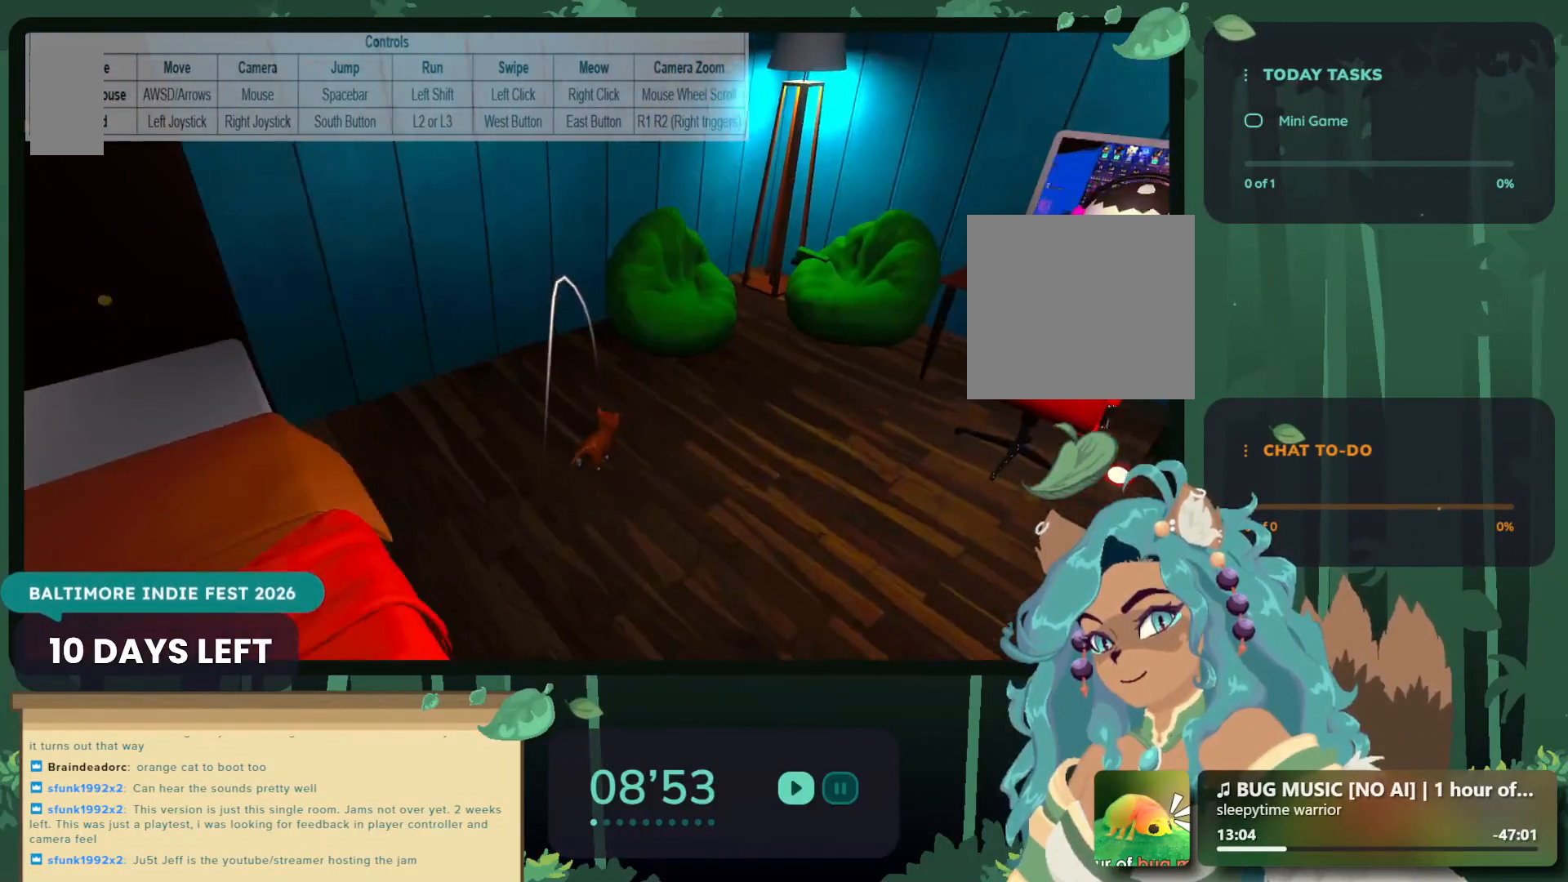
{"buttons": [], "left_stick": "up-right", "right_stick": "center", "events": [[83, "A", "down"], [183, "A", "up"]]}
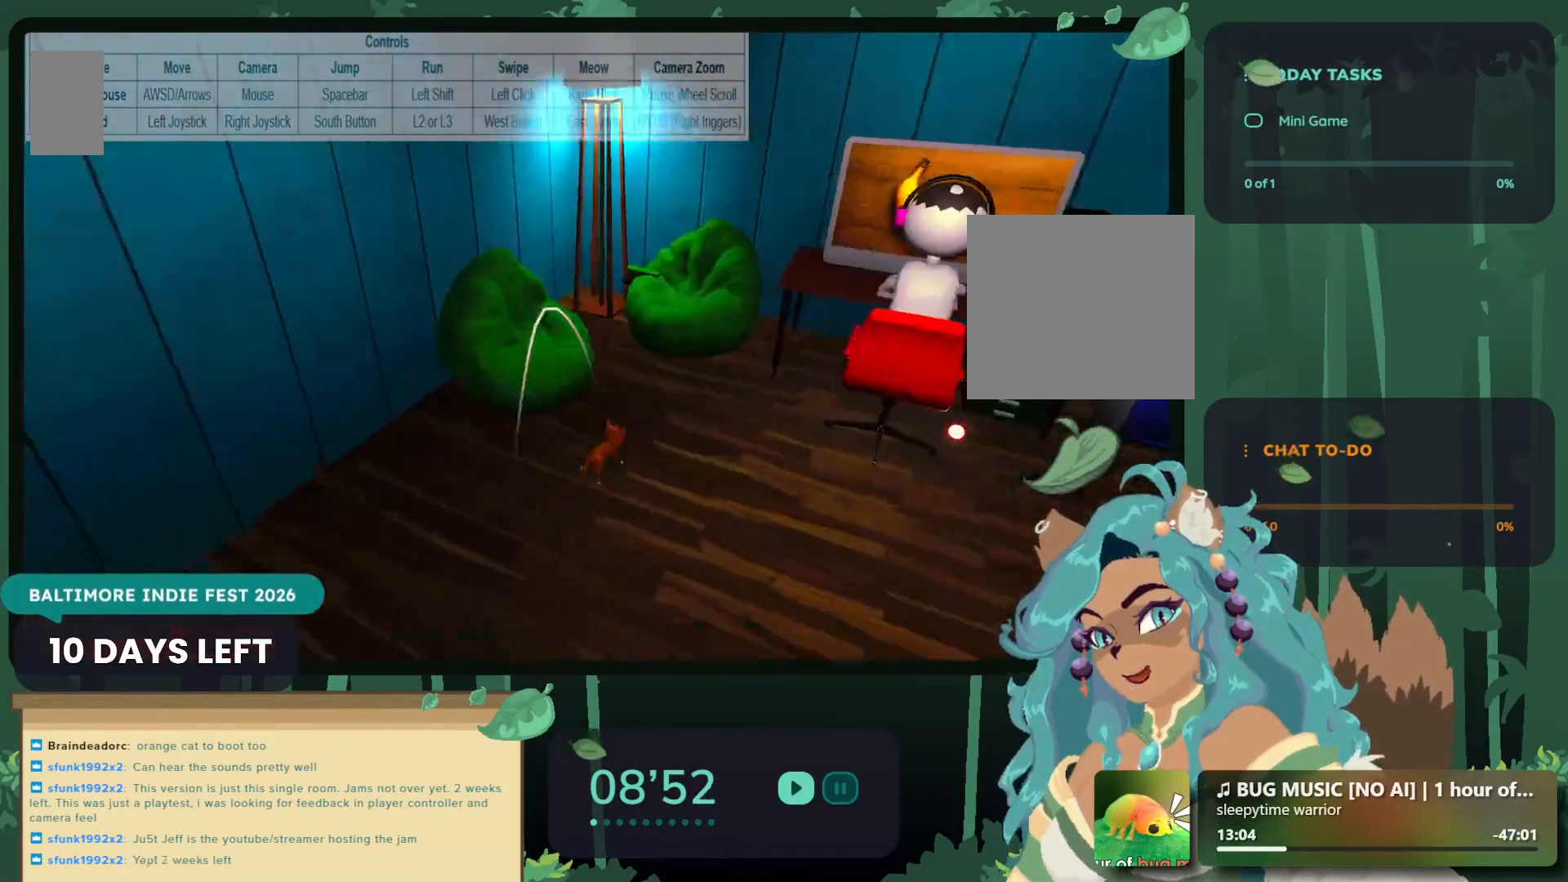
{"buttons": [], "left_stick": "left", "right_stick": "center", "events": [[50, "left_stick", "center"], [150, "A", "down"], [183, "left_stick", "up-left"], [283, "A", "up"], [450, "left_stick", "left"]]}
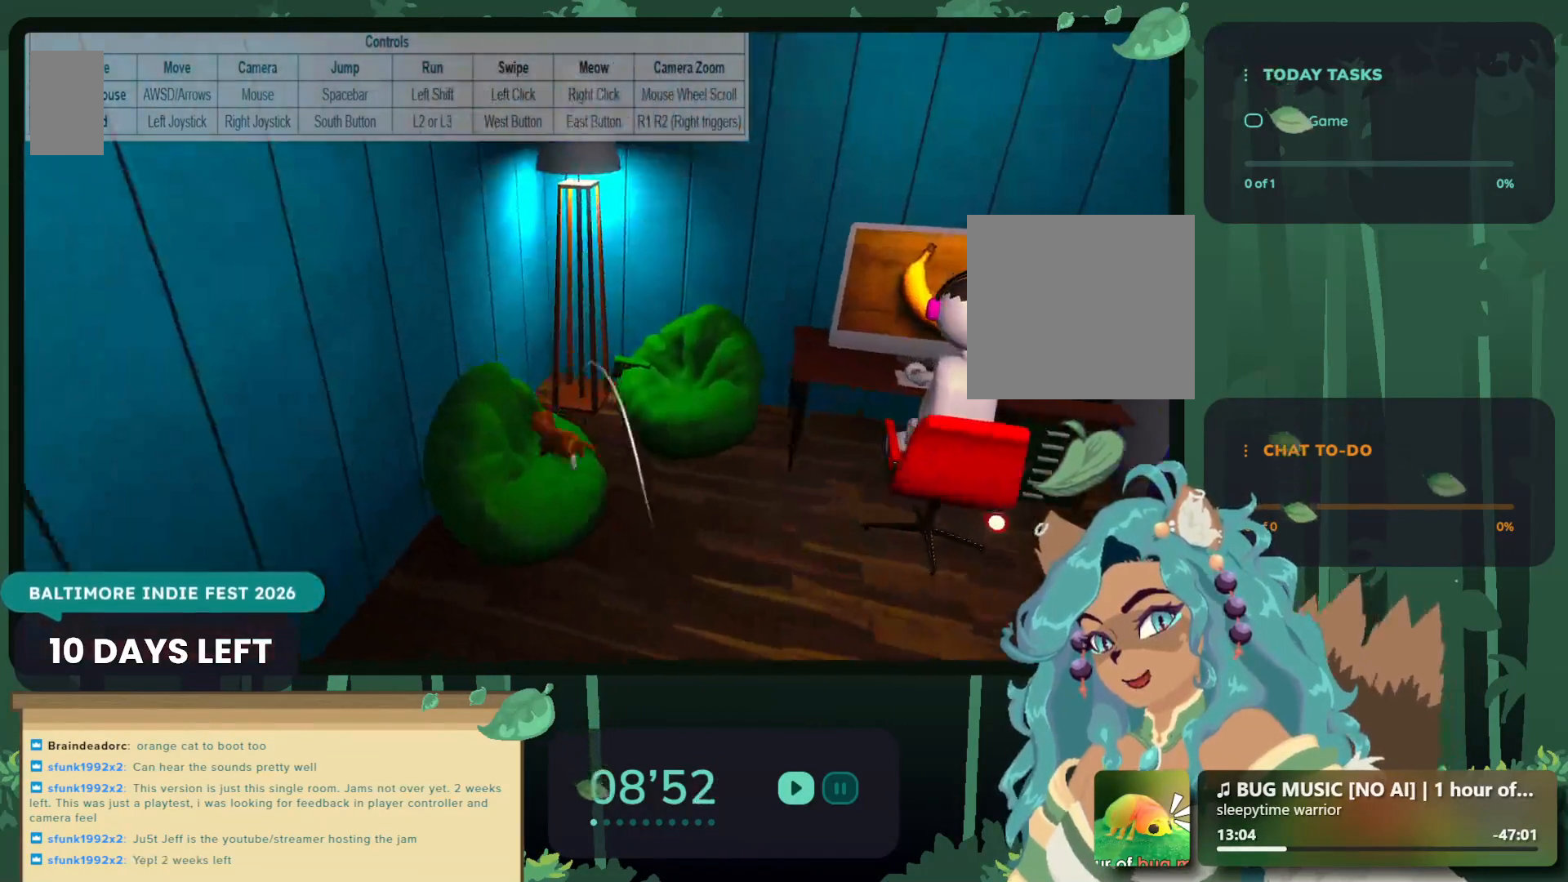
{"buttons": [], "left_stick": "up-right", "right_stick": "center", "events": [[133, "left_stick", "center"], [350, "left_stick", "up-right"]]}
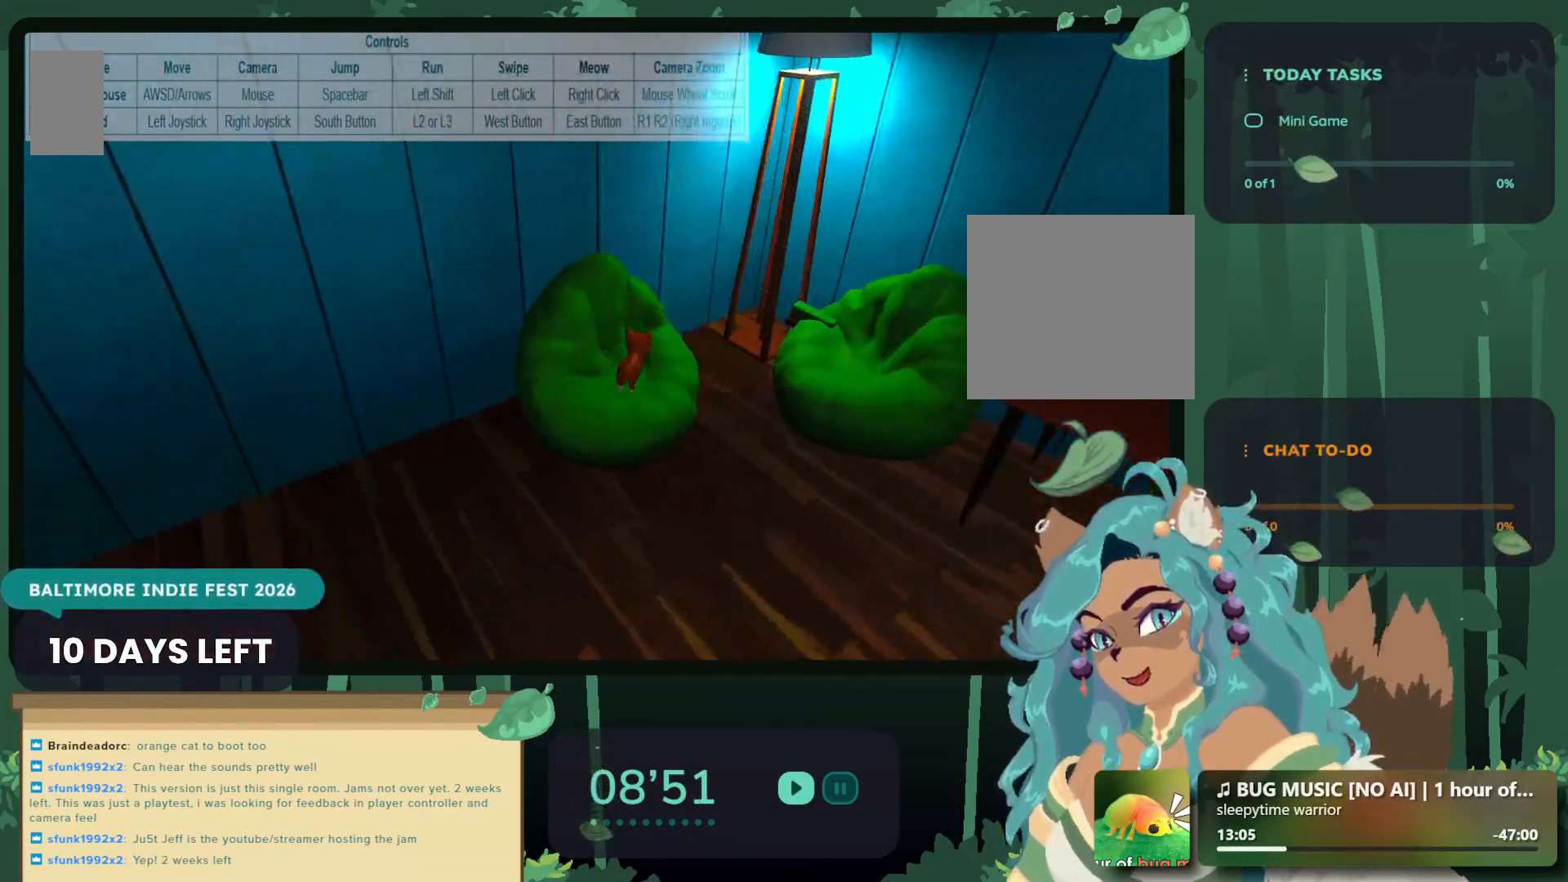
{"buttons": [], "left_stick": "center", "right_stick": "center", "events": [[67, "A", "down"], [183, "A", "up"], [283, "left_stick", "right"], [483, "left_stick", "center"]]}
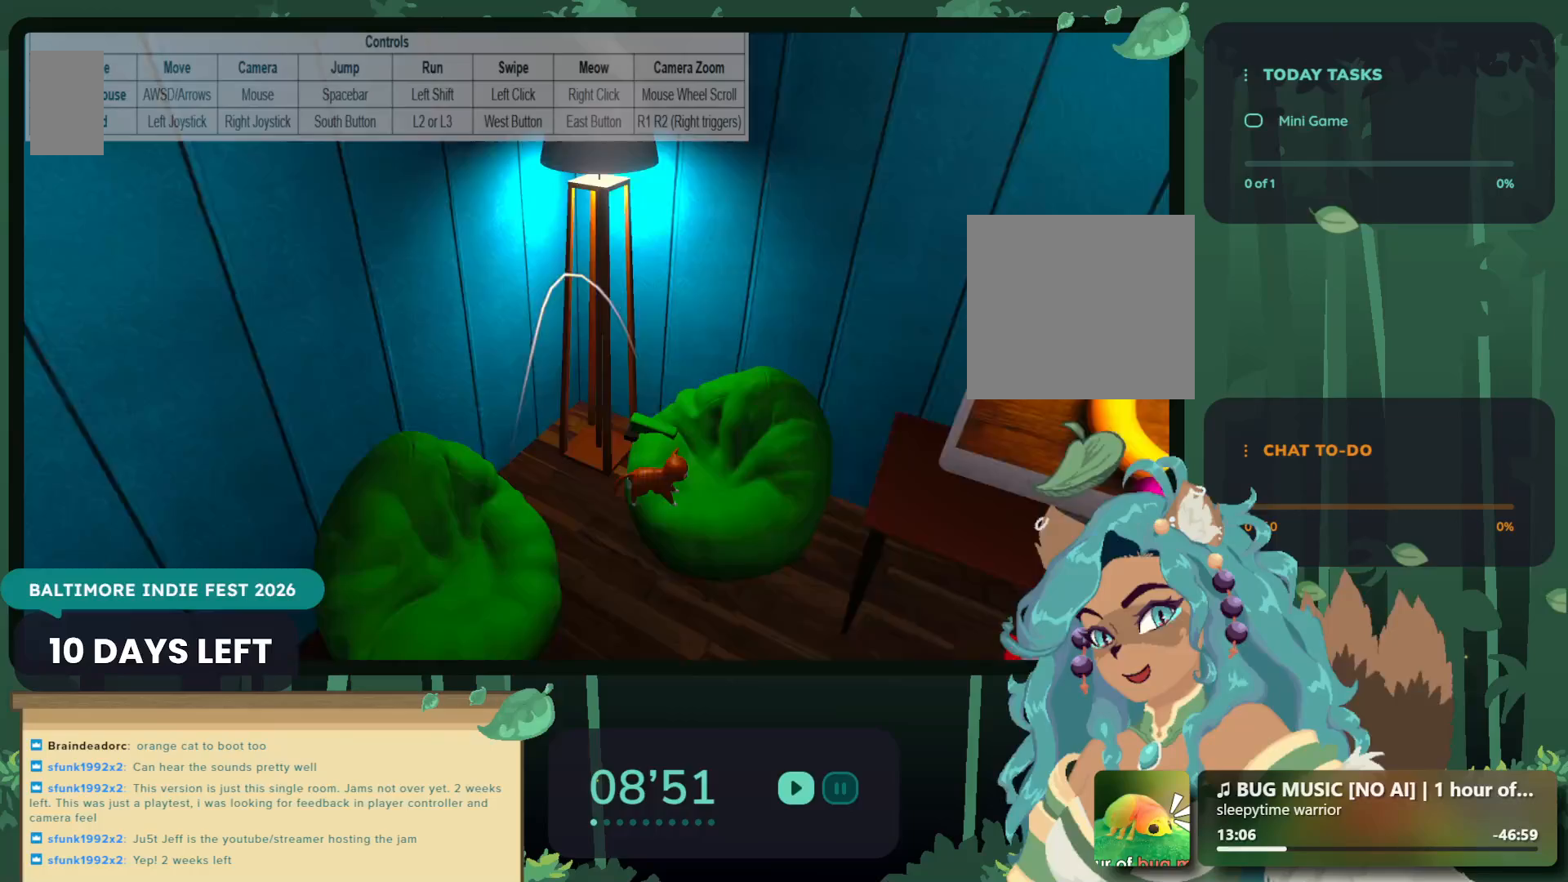
{"buttons": [], "left_stick": "up-right", "right_stick": "center", "events": [[483, "left_stick", "up-right"]]}
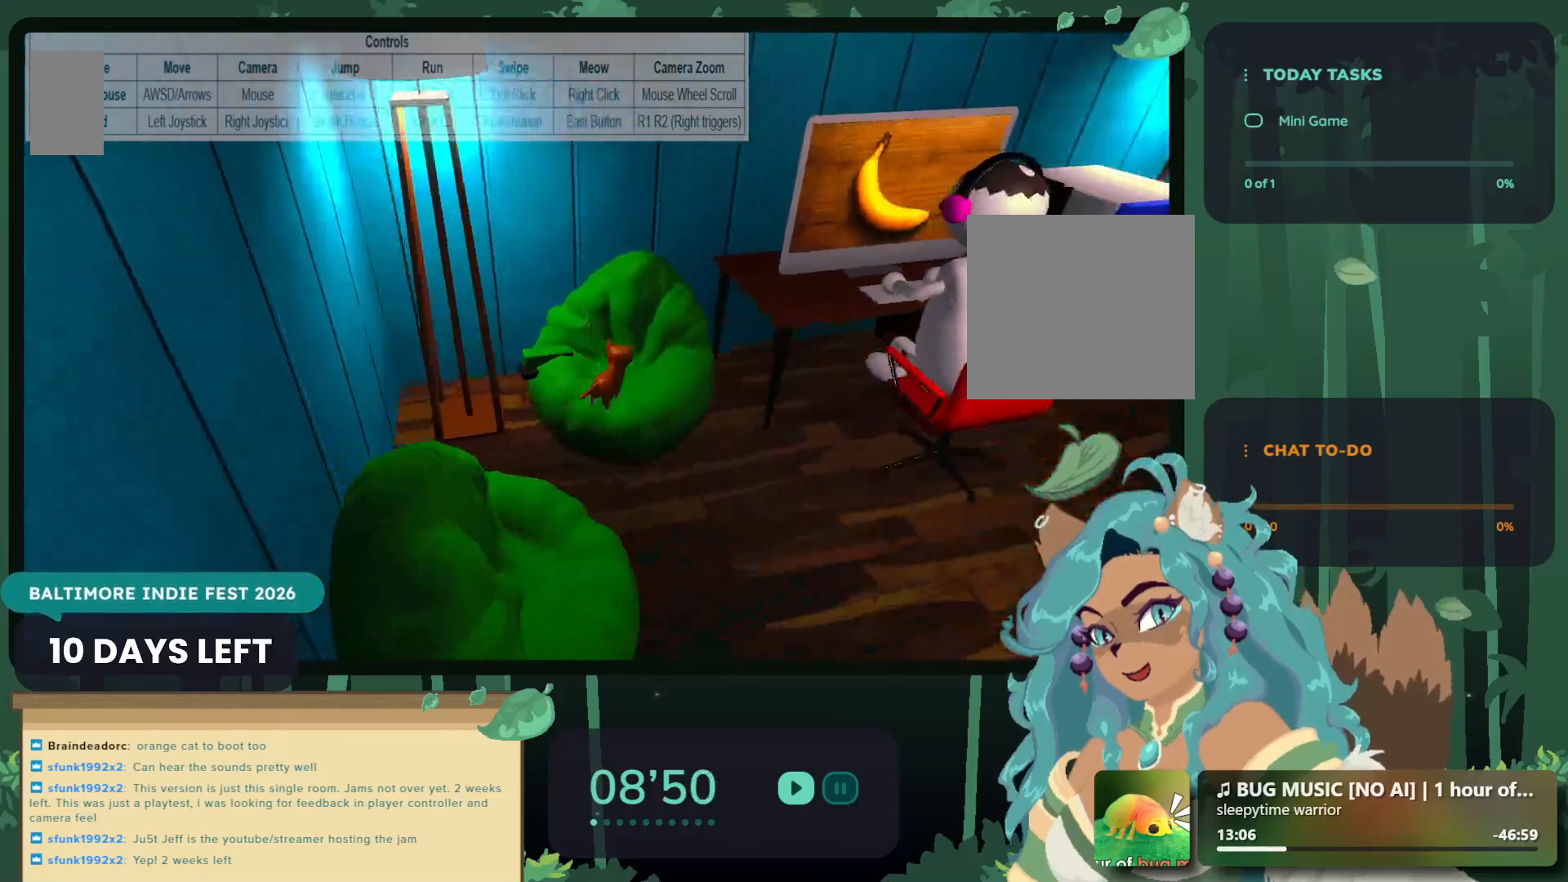
{"buttons": [], "left_stick": "right", "right_stick": "center", "events": [[217, "left_stick", "center"], [417, "left_stick", "right"]]}
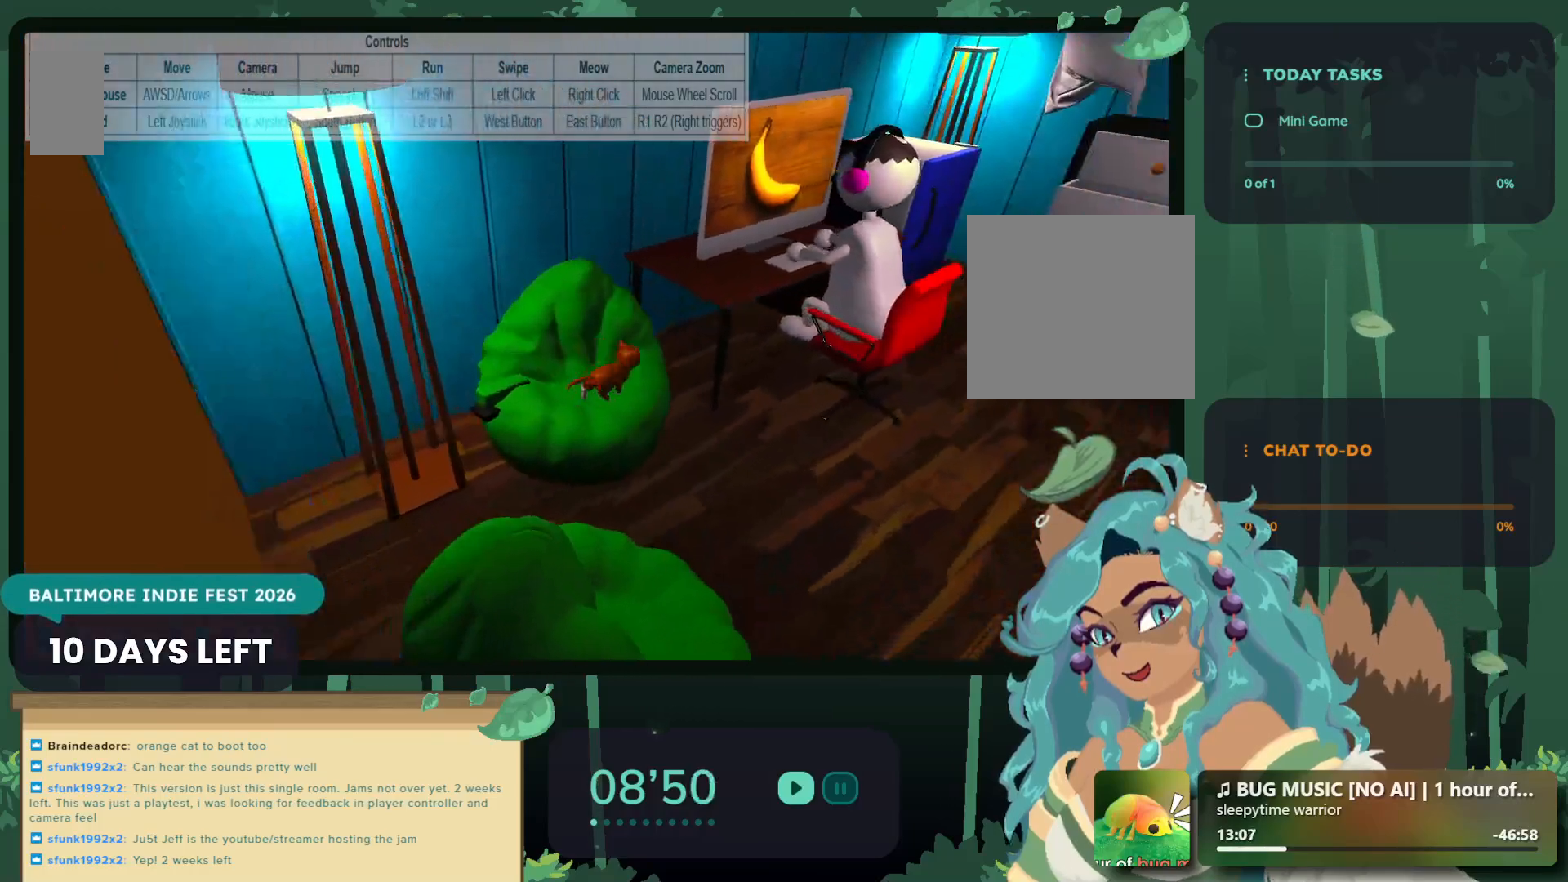
{"buttons": [], "left_stick": "right", "right_stick": "center", "events": [[17, "A", "down"], [117, "A", "up"]]}
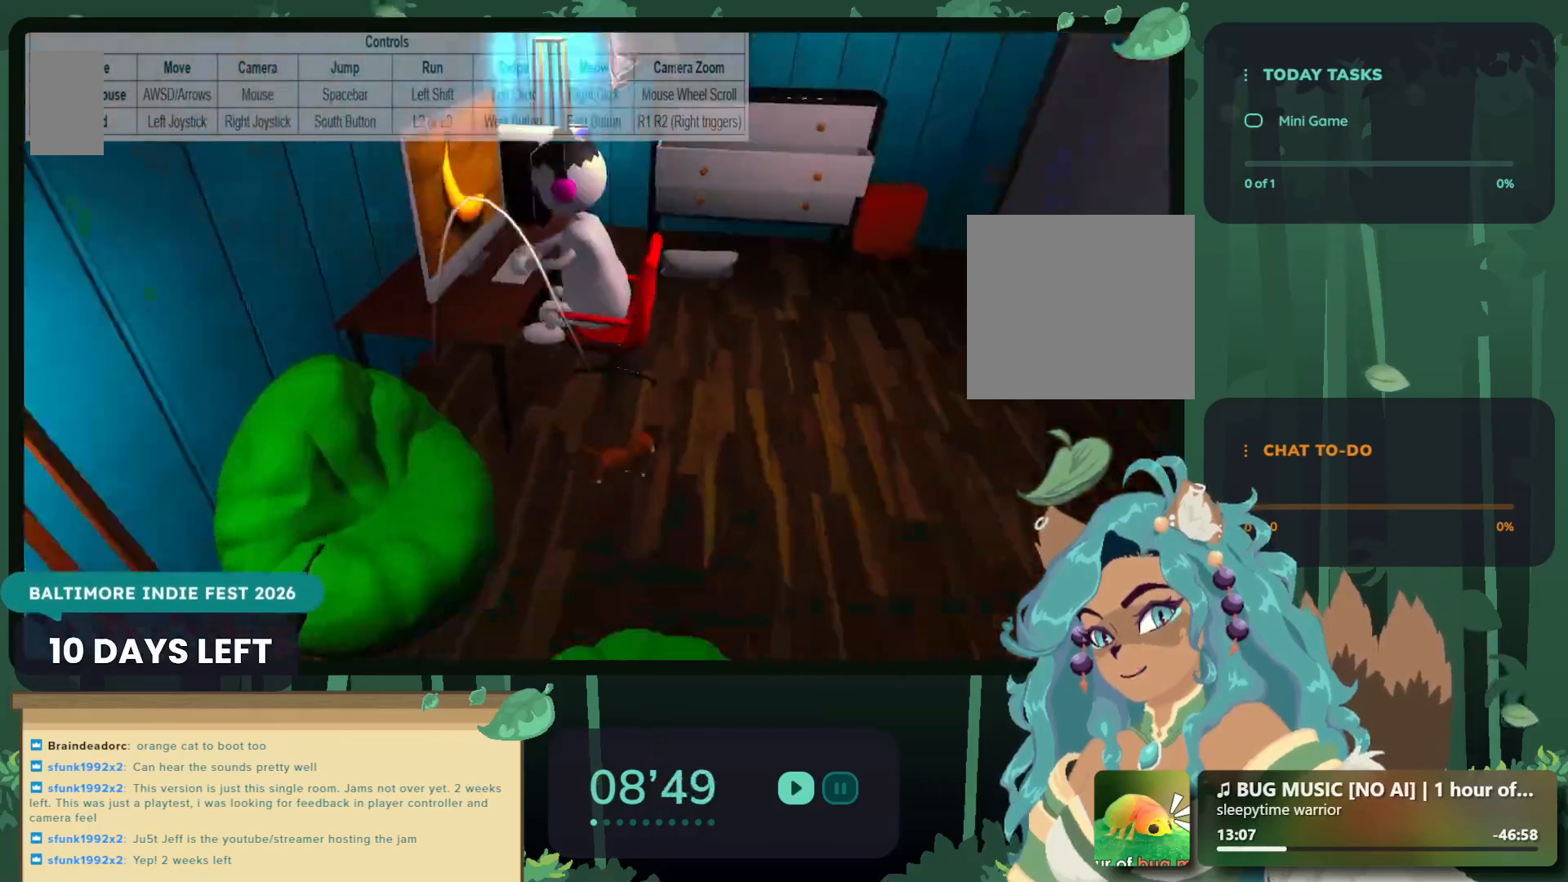
{"buttons": [], "left_stick": "up-right", "right_stick": "center", "events": [[67, "A", "down"], [150, "A", "up"], [333, "left_stick", "up-right"]]}
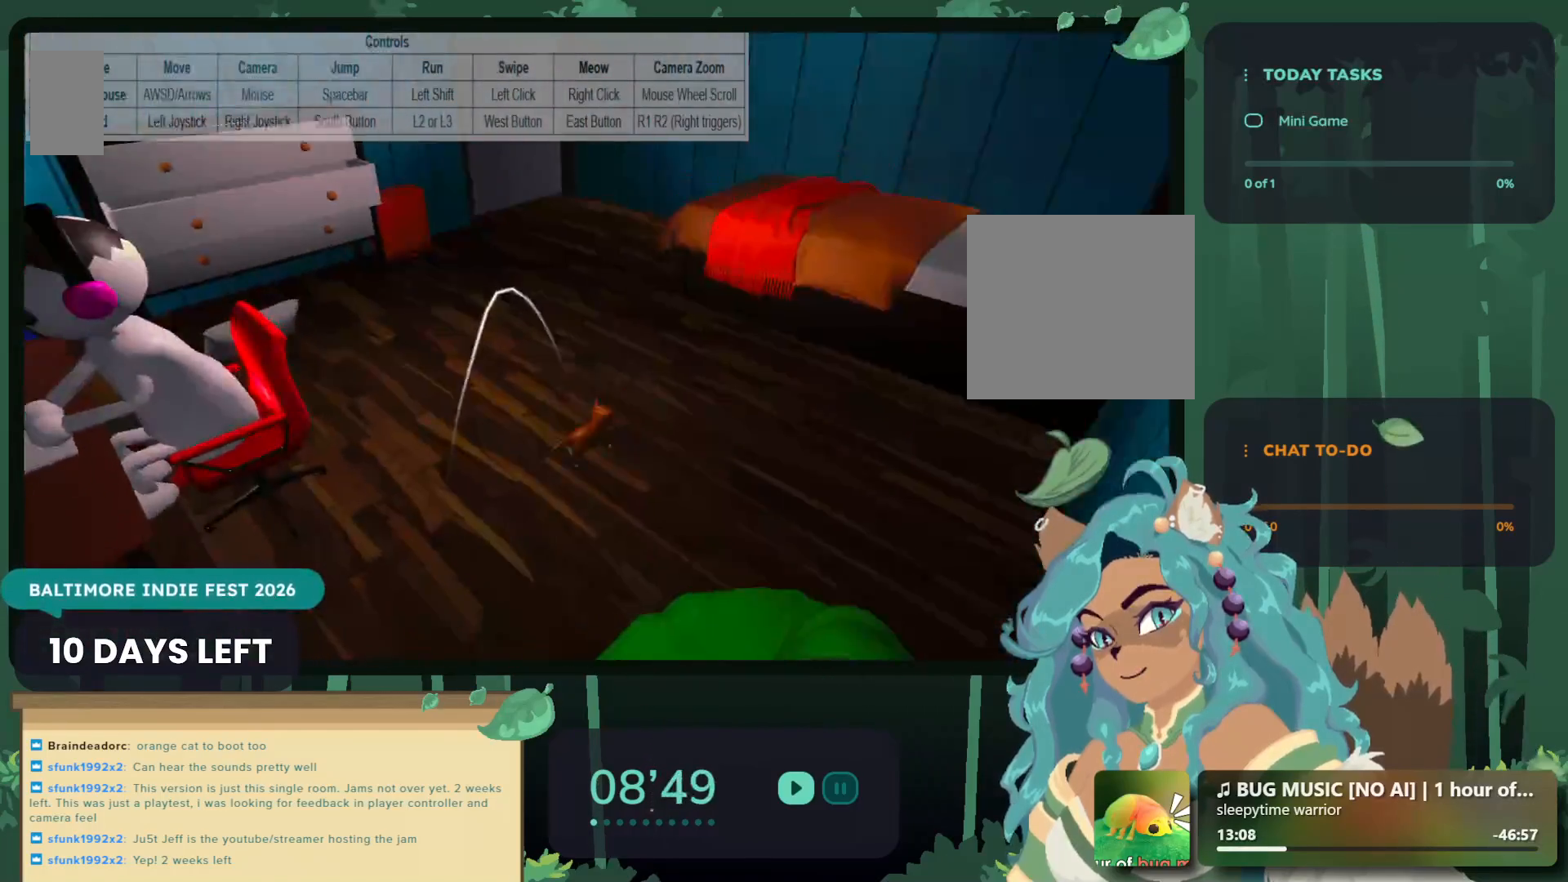
{"buttons": [], "left_stick": "up-right", "right_stick": "center", "events": [[67, "A", "down"], [250, "A", "up"]]}
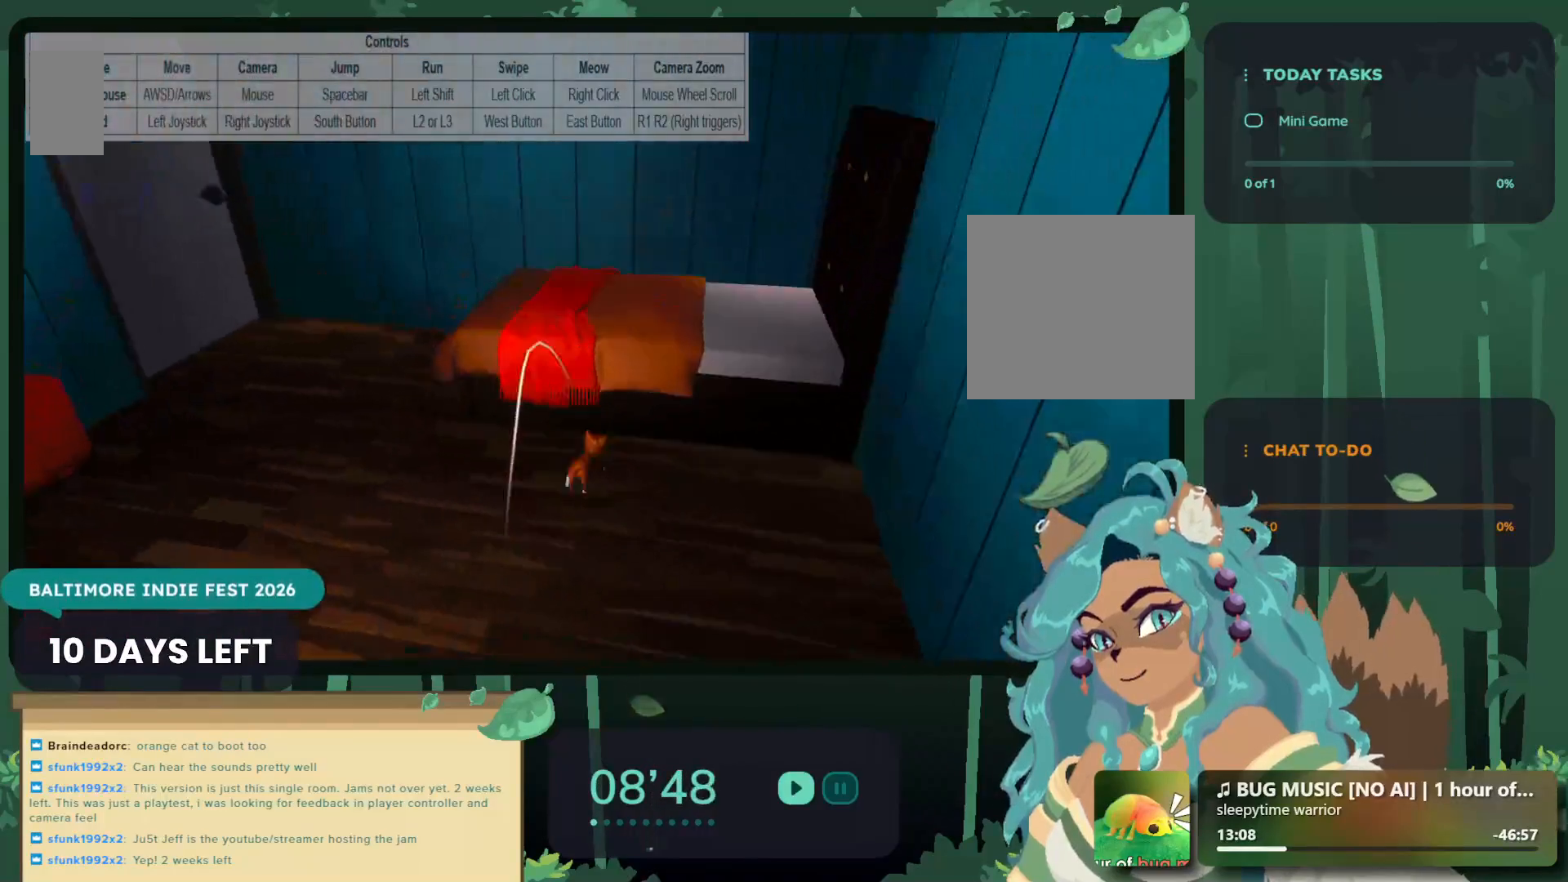
{"buttons": [], "left_stick": "up", "right_stick": "center", "events": [[233, "left_stick", "up"], [333, "A", "down"], [467, "A", "up"]]}
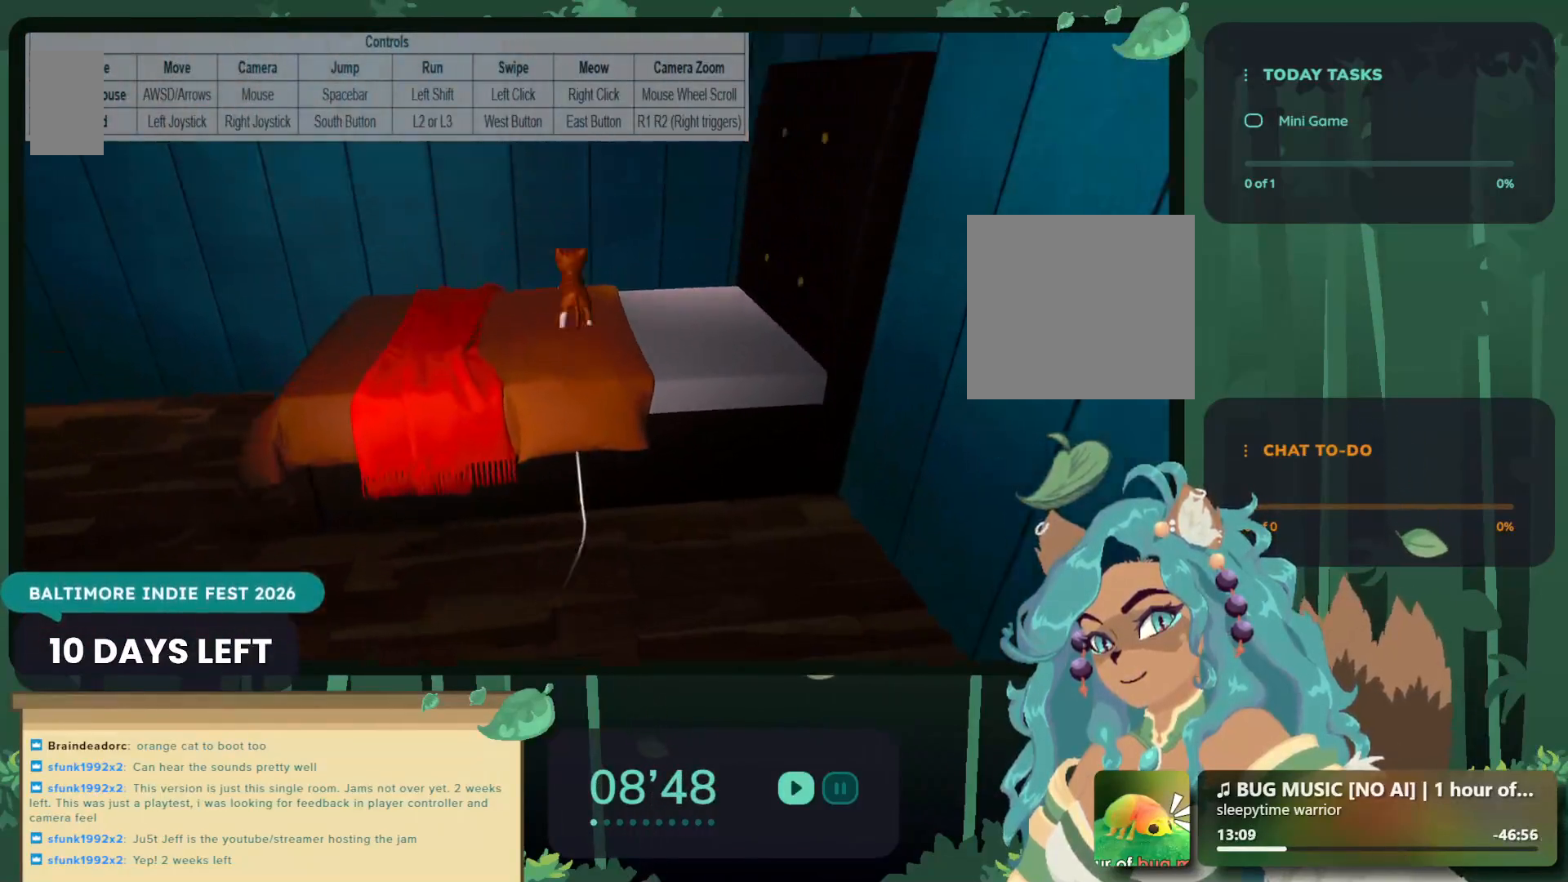
{"buttons": [], "left_stick": "left", "right_stick": "center", "events": [[300, "left_stick", "center"], [433, "left_stick", "left"]]}
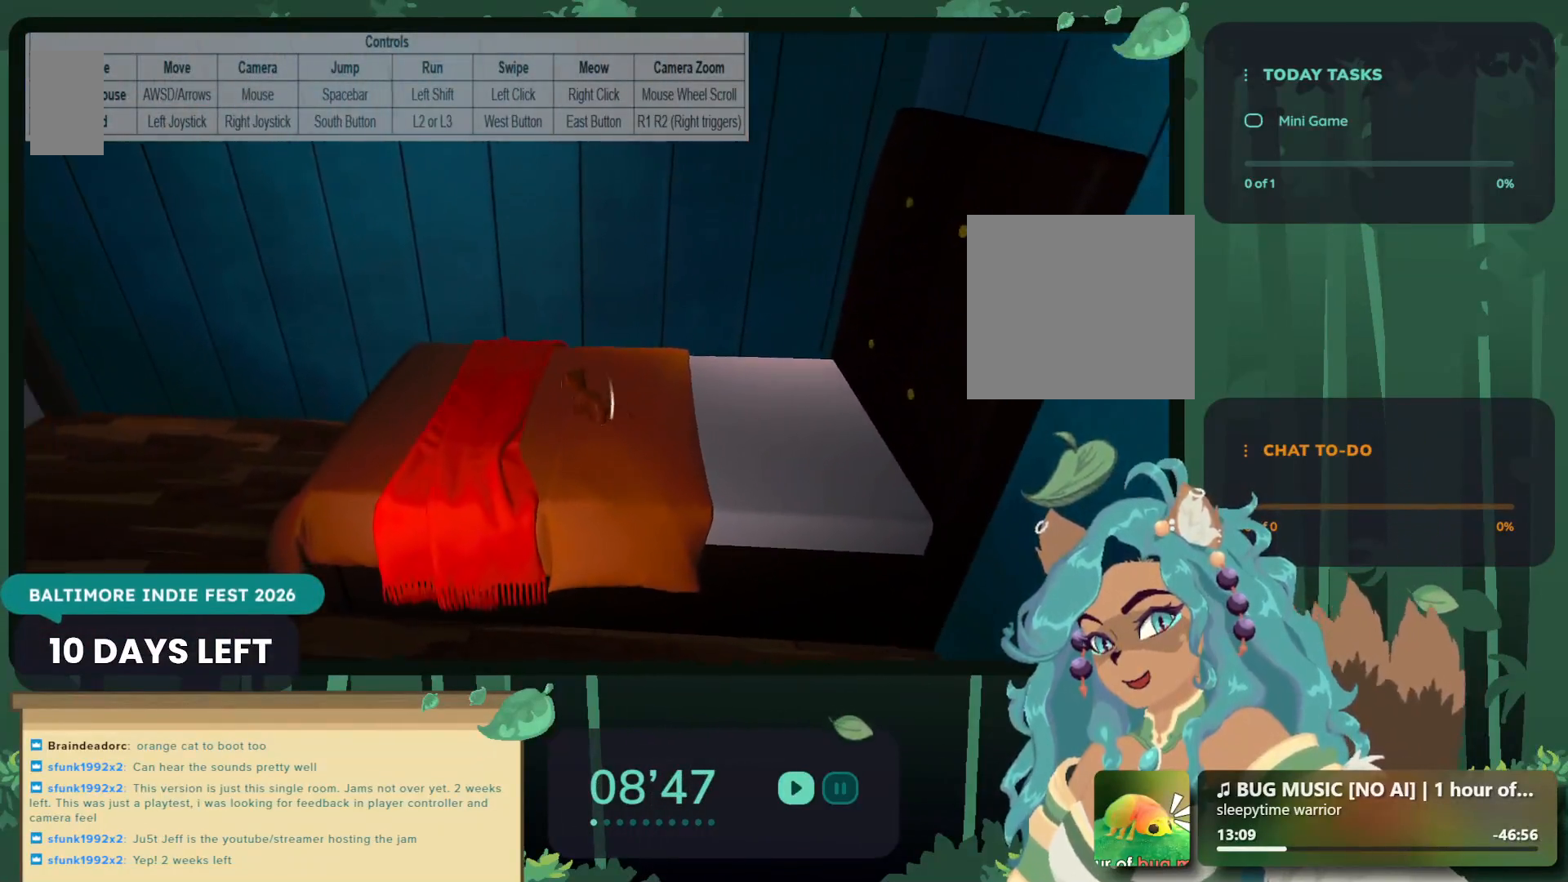
{"buttons": [], "left_stick": "center", "right_stick": "center", "events": [[50, "left_stick", "up-left"], [300, "X", "down"], [350, "left_stick", "center"], [400, "X", "up"]]}
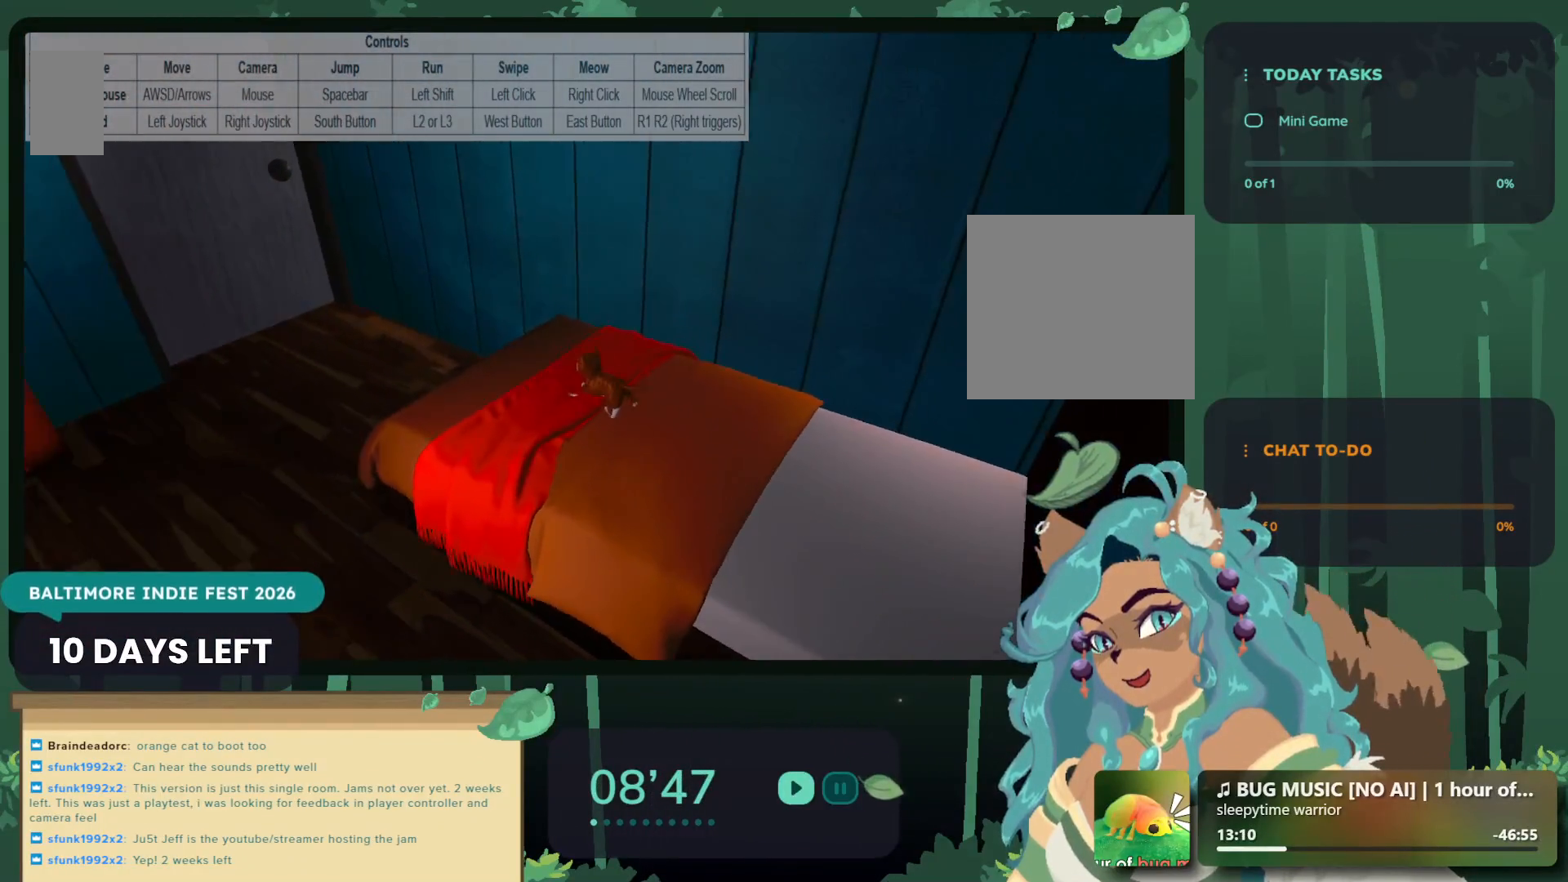
{"buttons": [], "left_stick": "up-left", "right_stick": "center", "events": [[50, "X", "down"], [150, "X", "up"], [300, "X", "down"], [333, "X", "up"], [367, "left_stick", "up-left"]]}
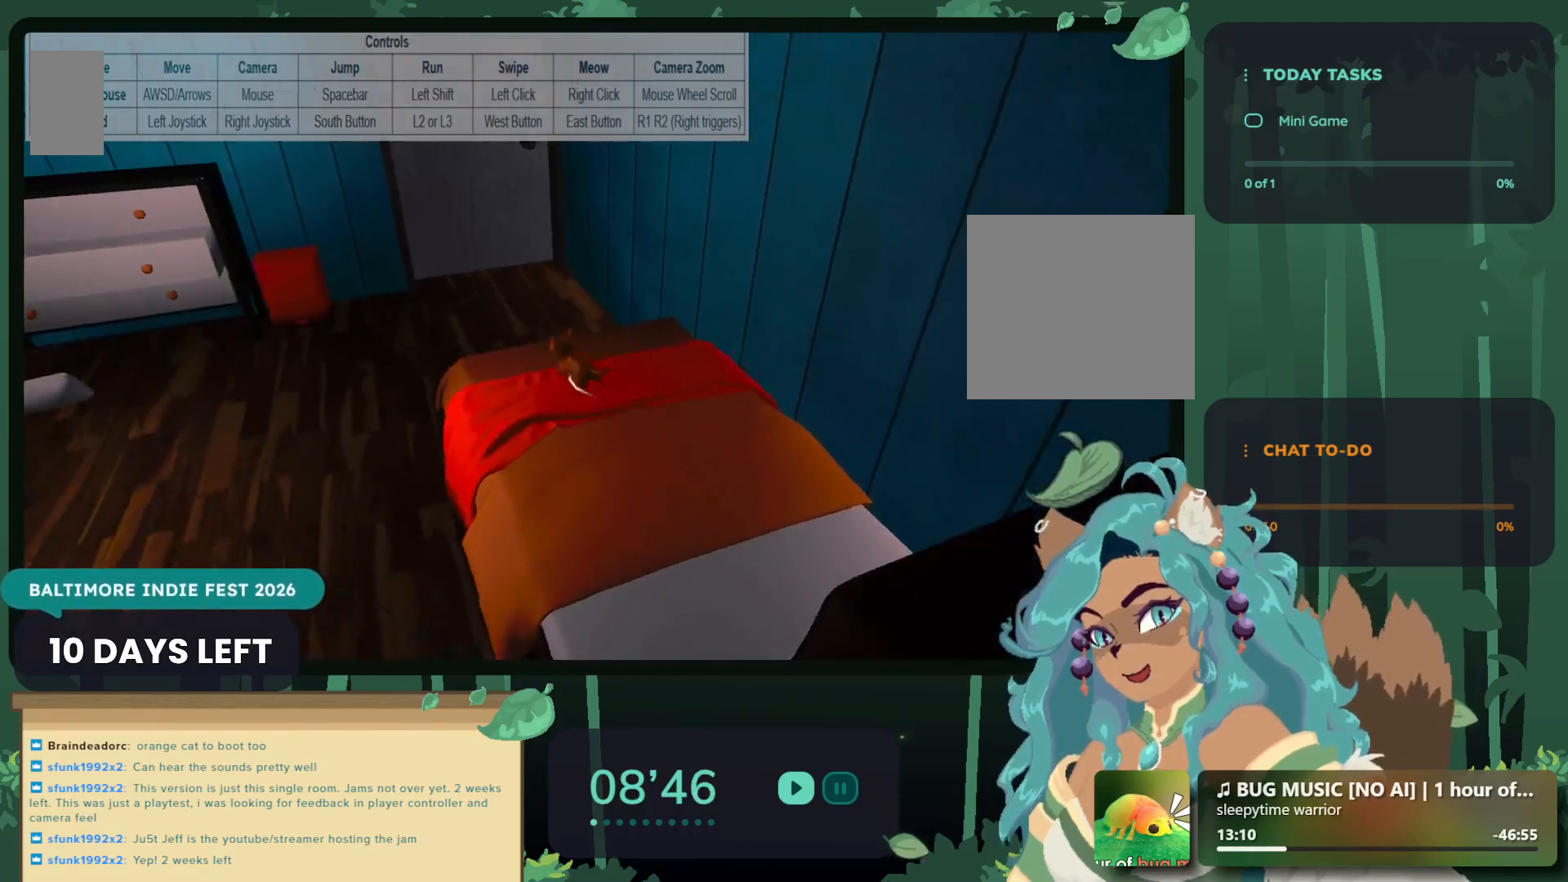
{"buttons": [], "left_stick": "up-left", "right_stick": "center", "events": [[67, "left_stick", "up"], [117, "A", "down"], [250, "A", "up"], [300, "left_stick", "up-left"]]}